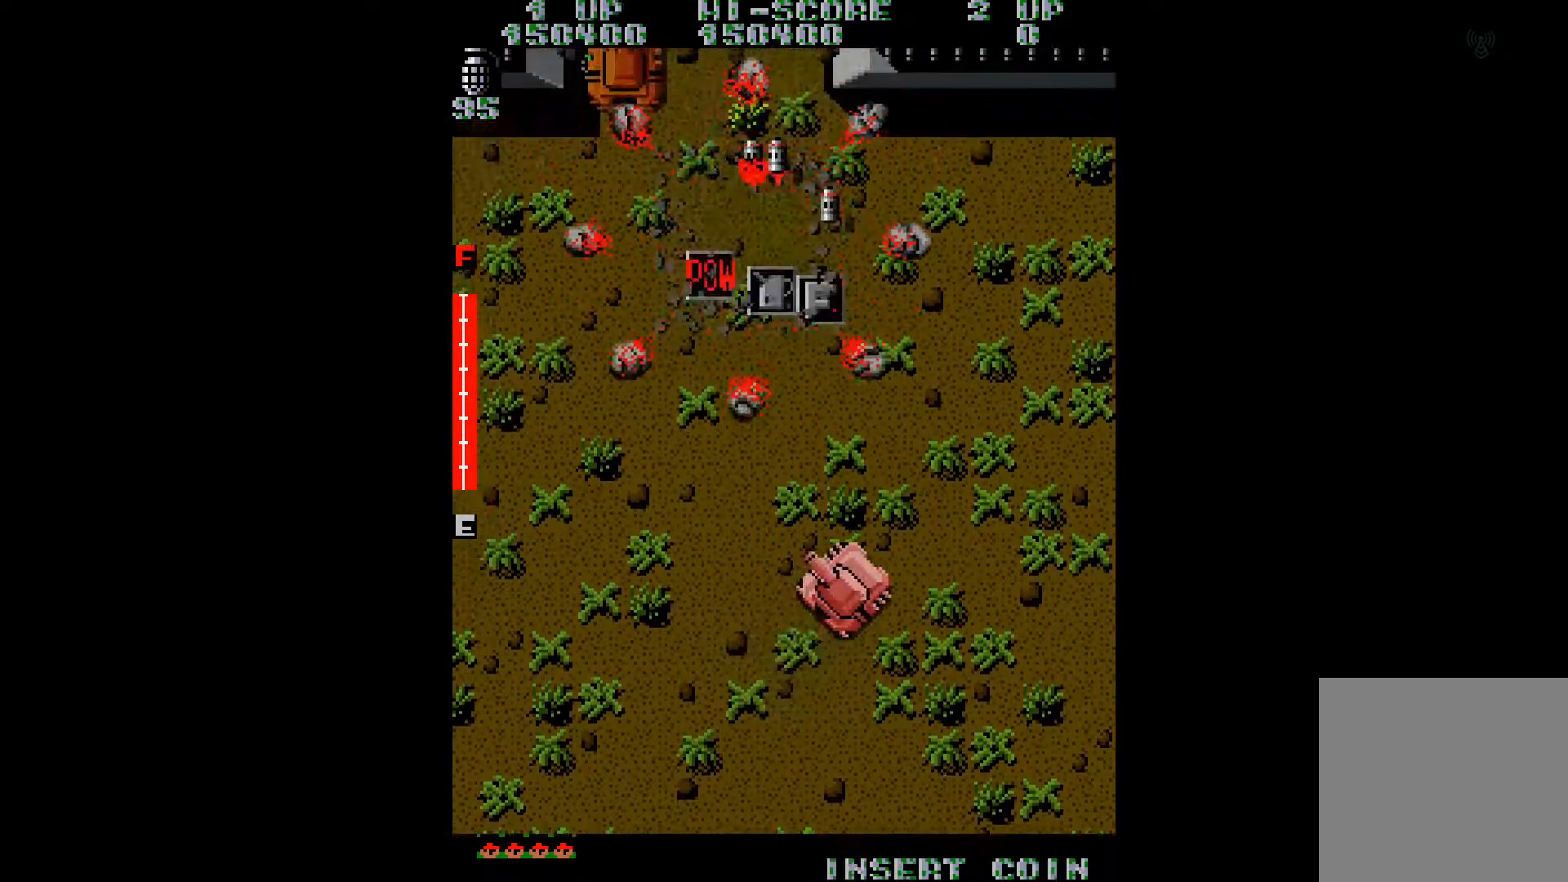
Gameplay with a controller (Xbox layout); each line is a JSON object with the inputs held at the frame after it. "events" lists button and stick changes between this image and that frame as [ms after this image, input, new state], when the widget could be followed in between. Not read: L3 R3 left_stick.
{"buttons": ["DPAD_UP", "DPAD_RIGHT"], "right_stick": "center", "events": []}
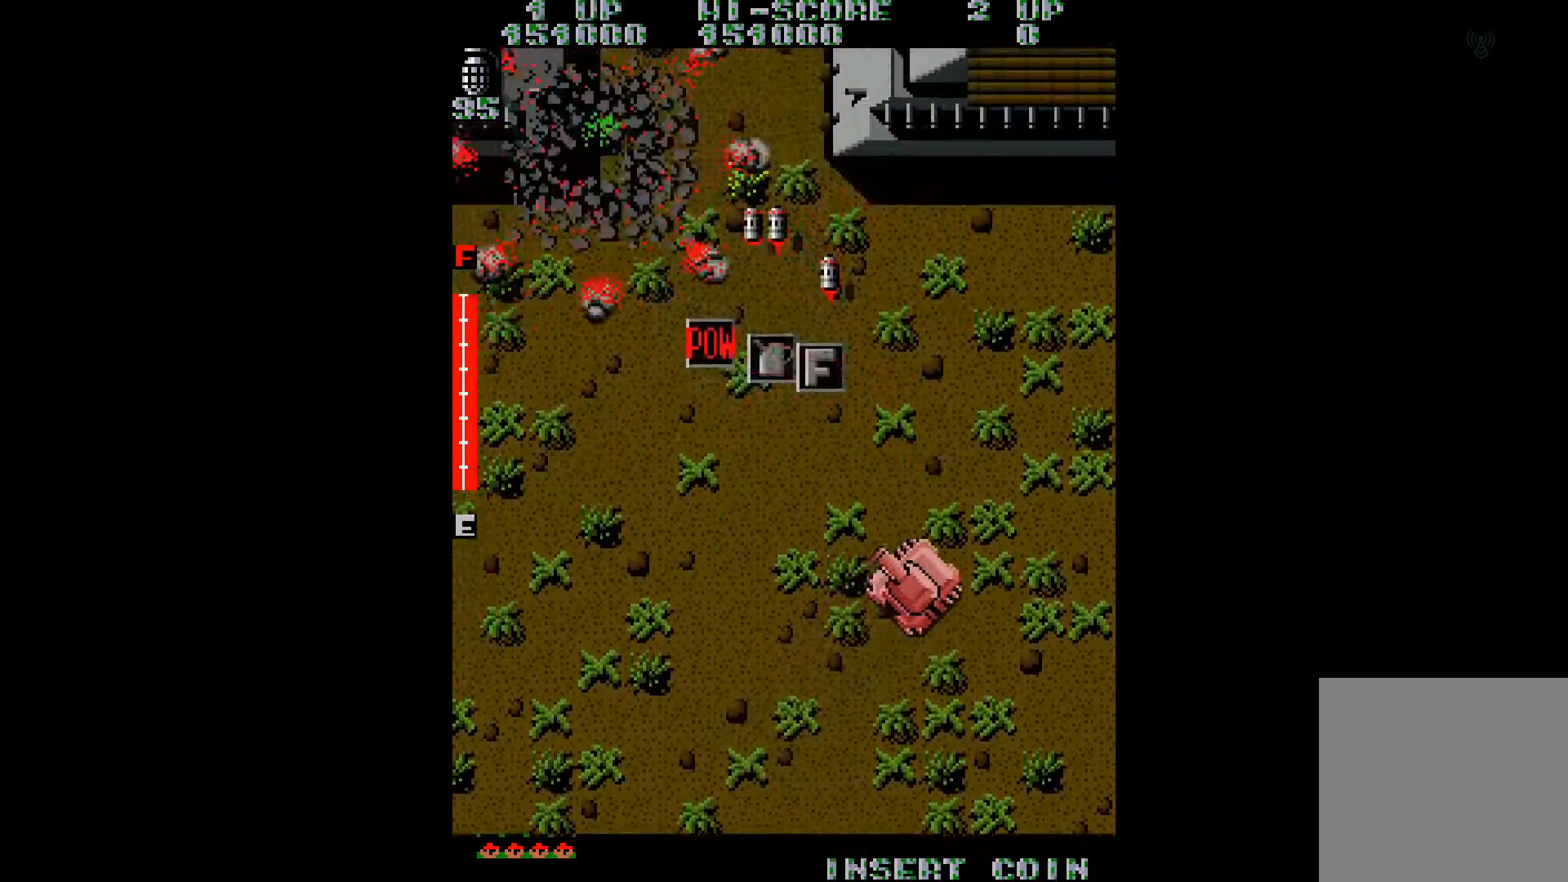
{"buttons": ["DPAD_UP"], "right_stick": "center", "events": [[100, "DPAD_RIGHT", "up"]]}
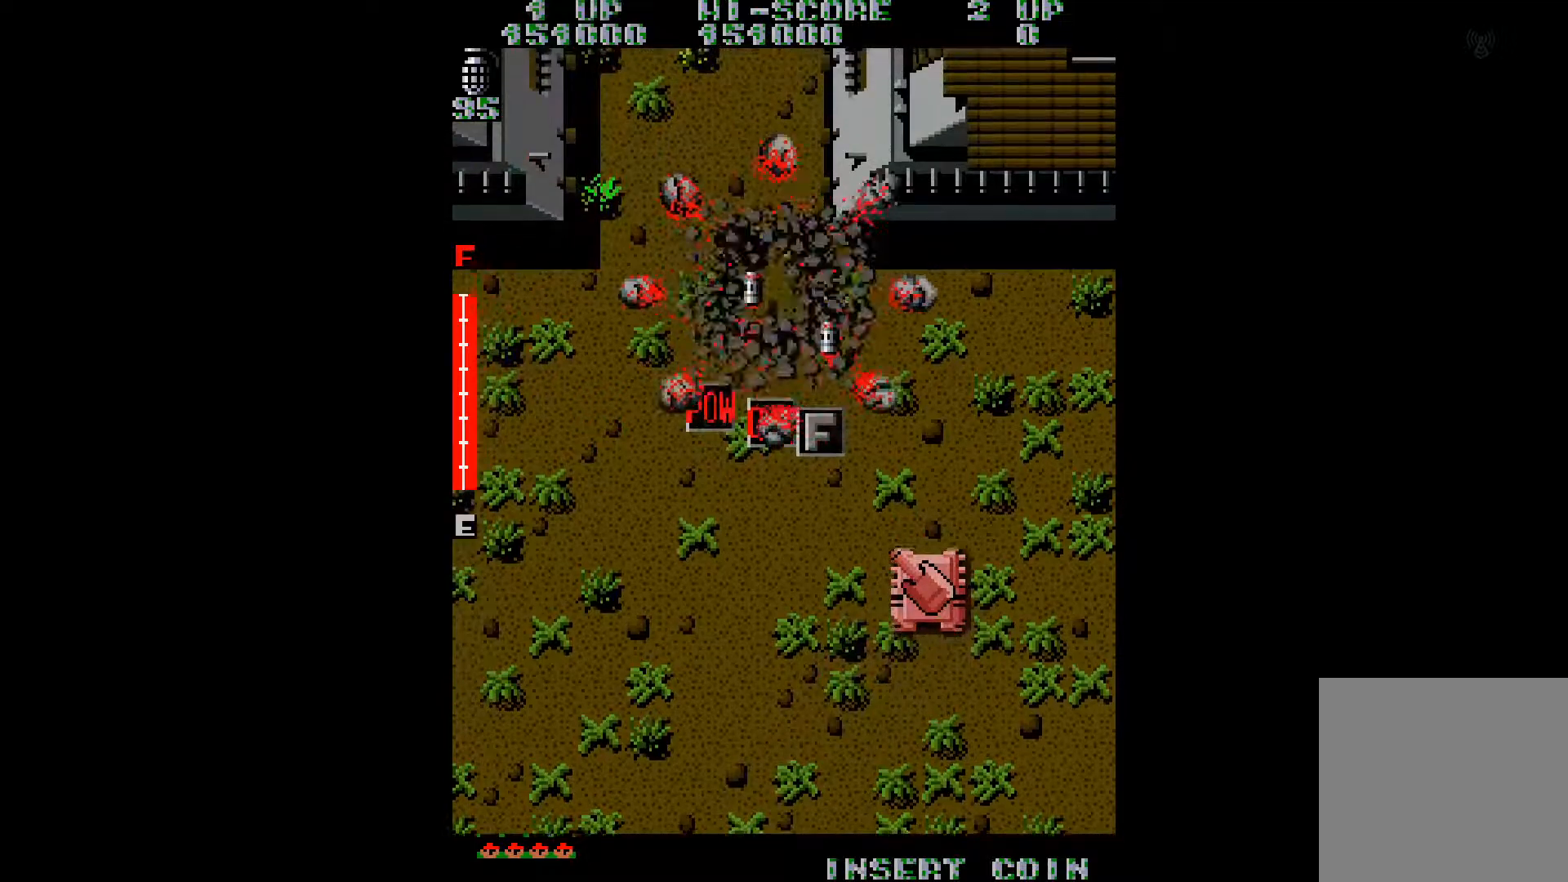
{"buttons": ["DPAD_UP", "DPAD_LEFT"], "right_stick": "center", "events": [[250, "DPAD_LEFT", "down"]]}
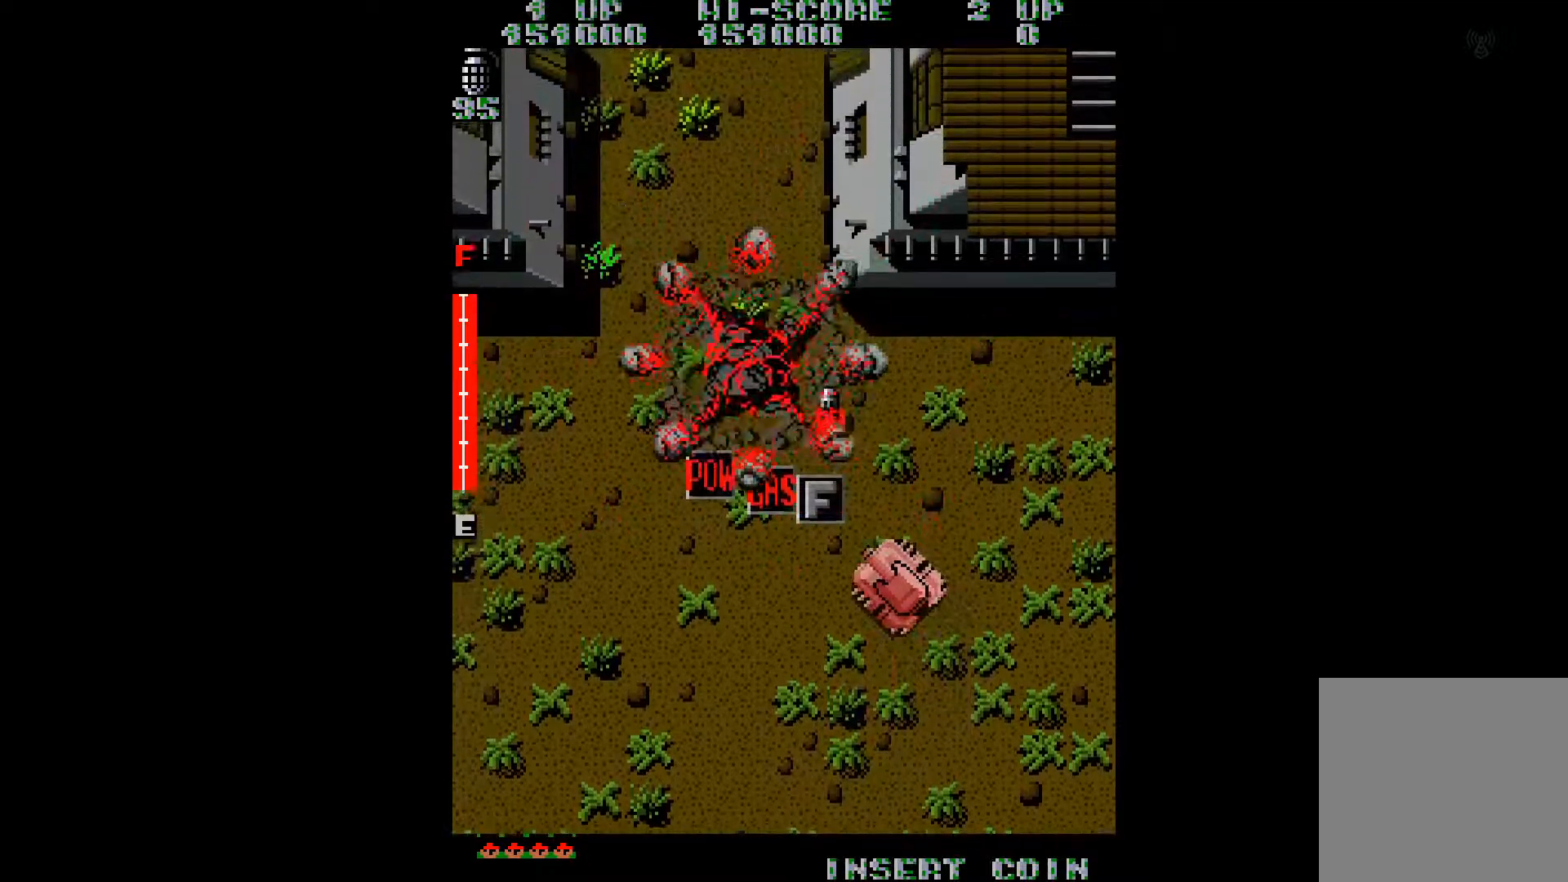
{"buttons": ["DPAD_UP"], "right_stick": "center", "events": [[451, "DPAD_LEFT", "up"]]}
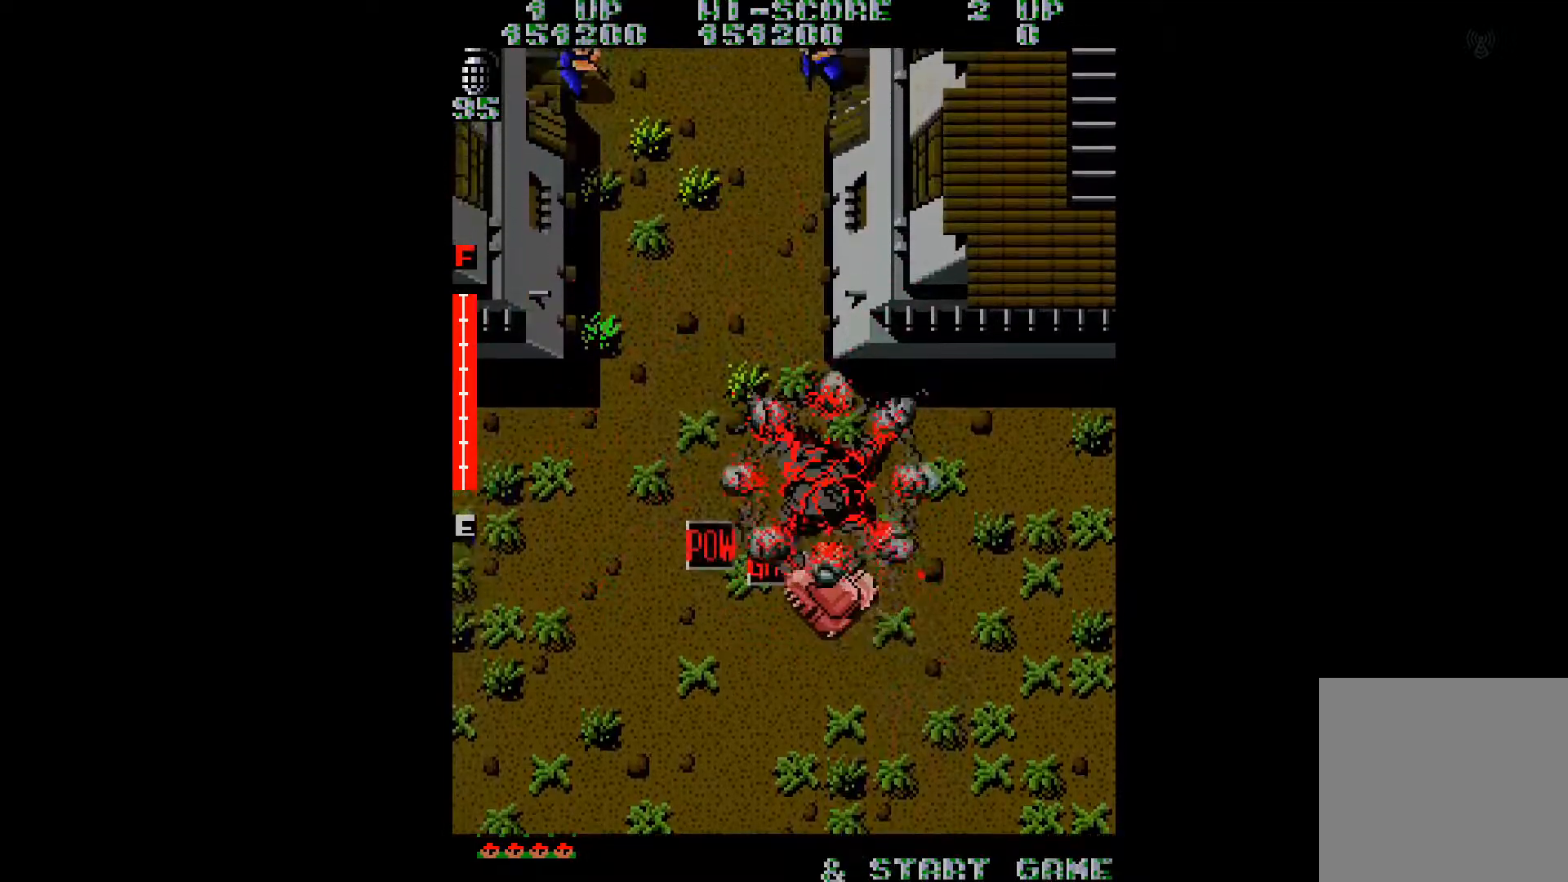
{"buttons": ["DPAD_UP"], "right_stick": "center", "events": [[200, "DPAD_RIGHT", "down"], [367, "DPAD_RIGHT", "up"]]}
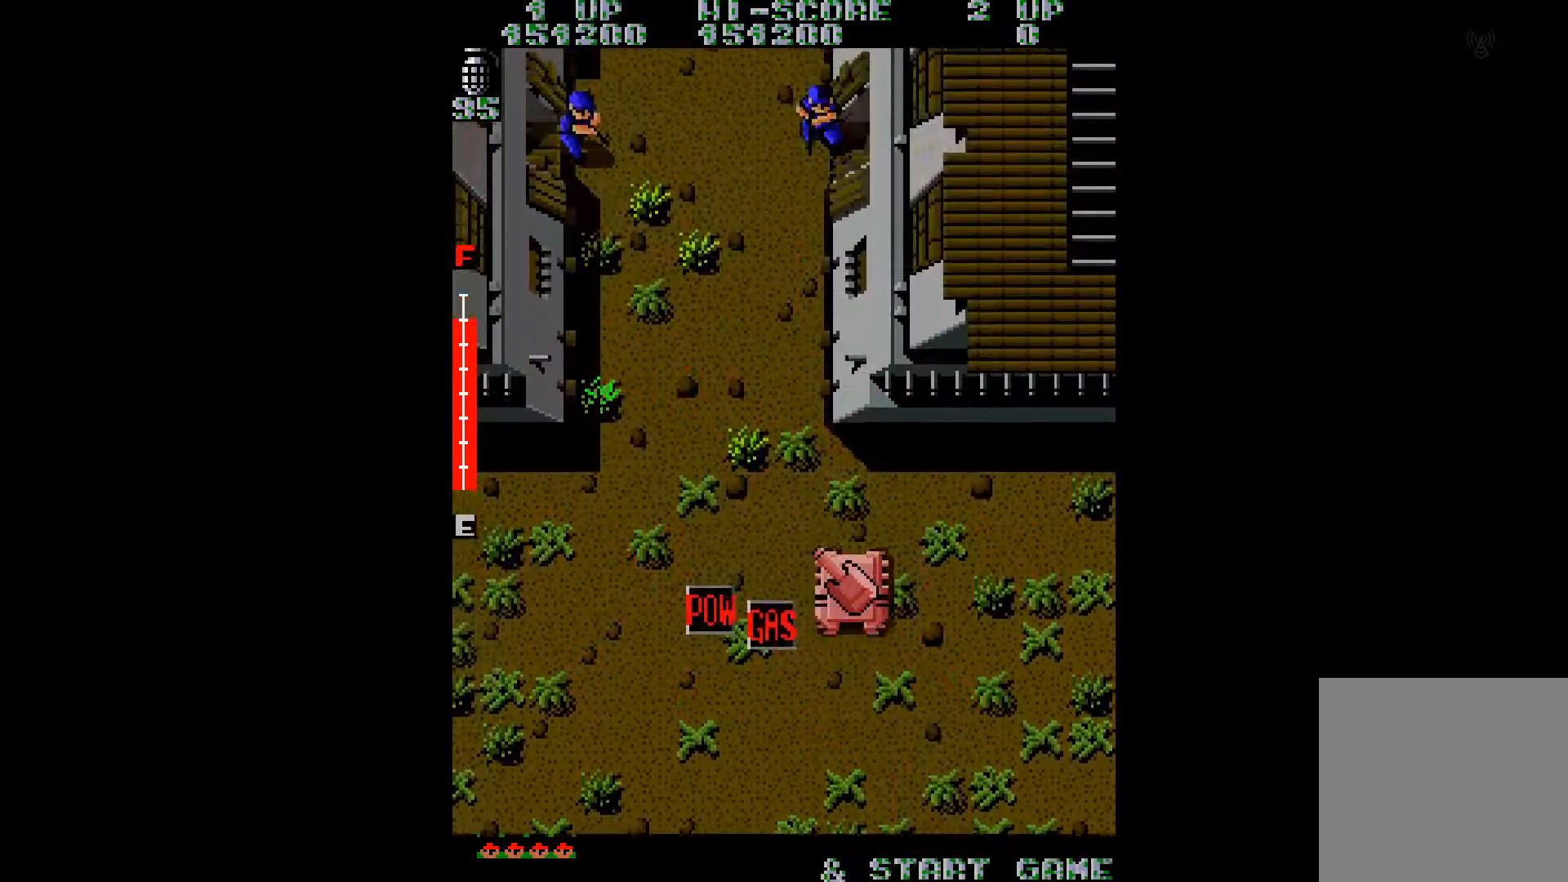
{"buttons": ["DPAD_LEFT"], "right_stick": "center", "events": [[84, "right_stick", "right"], [117, "DPAD_LEFT", "down"], [217, "right_stick", "center"], [384, "DPAD_UP", "up"]]}
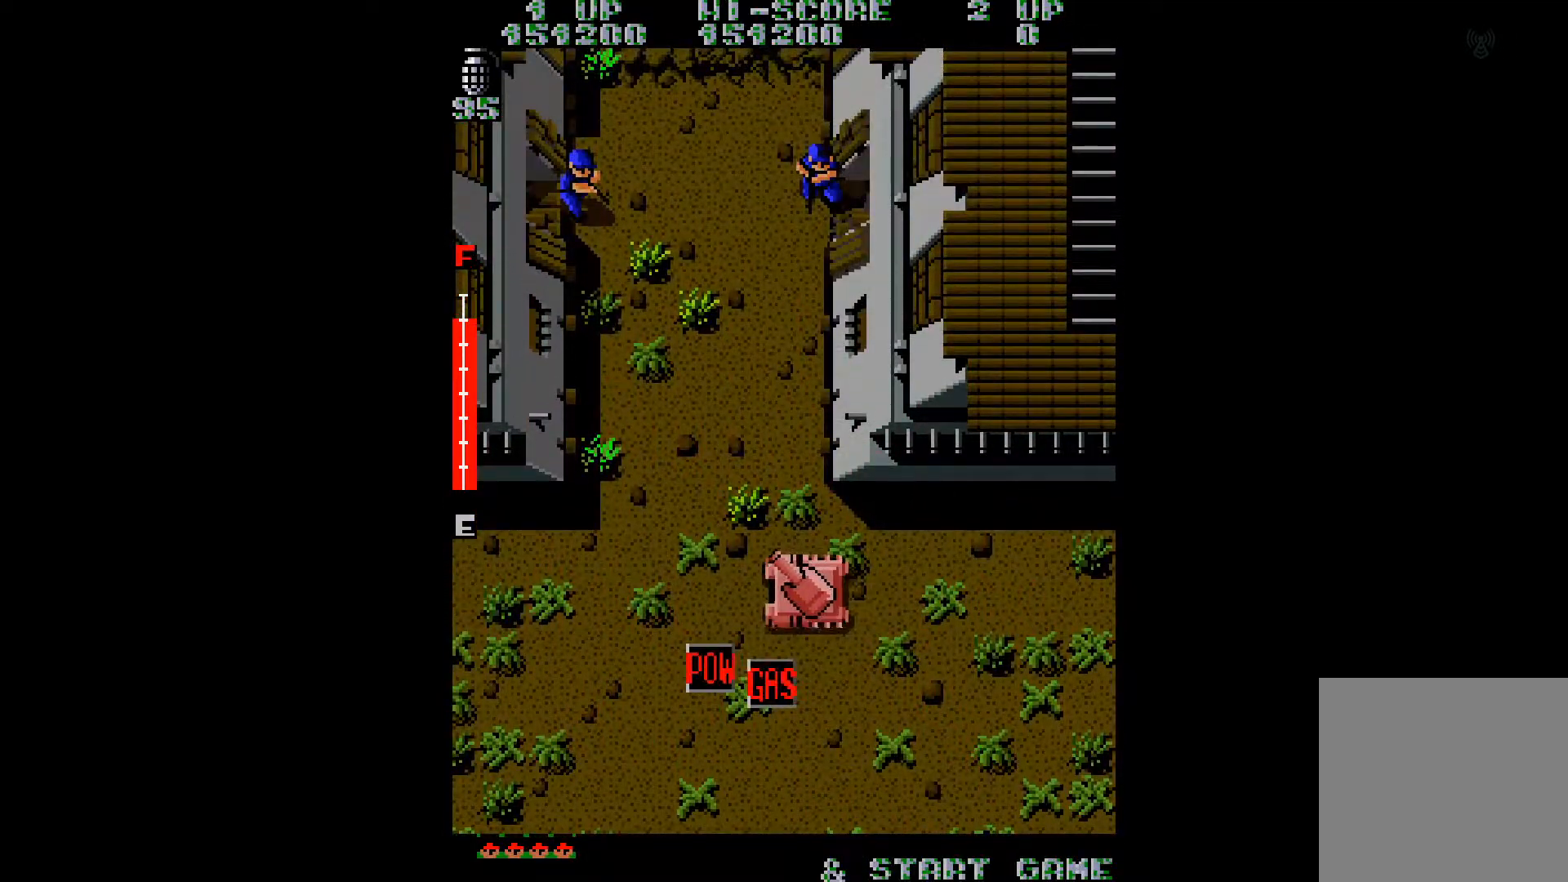
{"buttons": [], "right_stick": "left", "events": [[50, "right_stick", "right"], [100, "DPAD_LEFT", "up"], [183, "DPAD_RIGHT", "down"], [183, "right_stick", "center"], [317, "DPAD_RIGHT", "up"], [434, "right_stick", "left"]]}
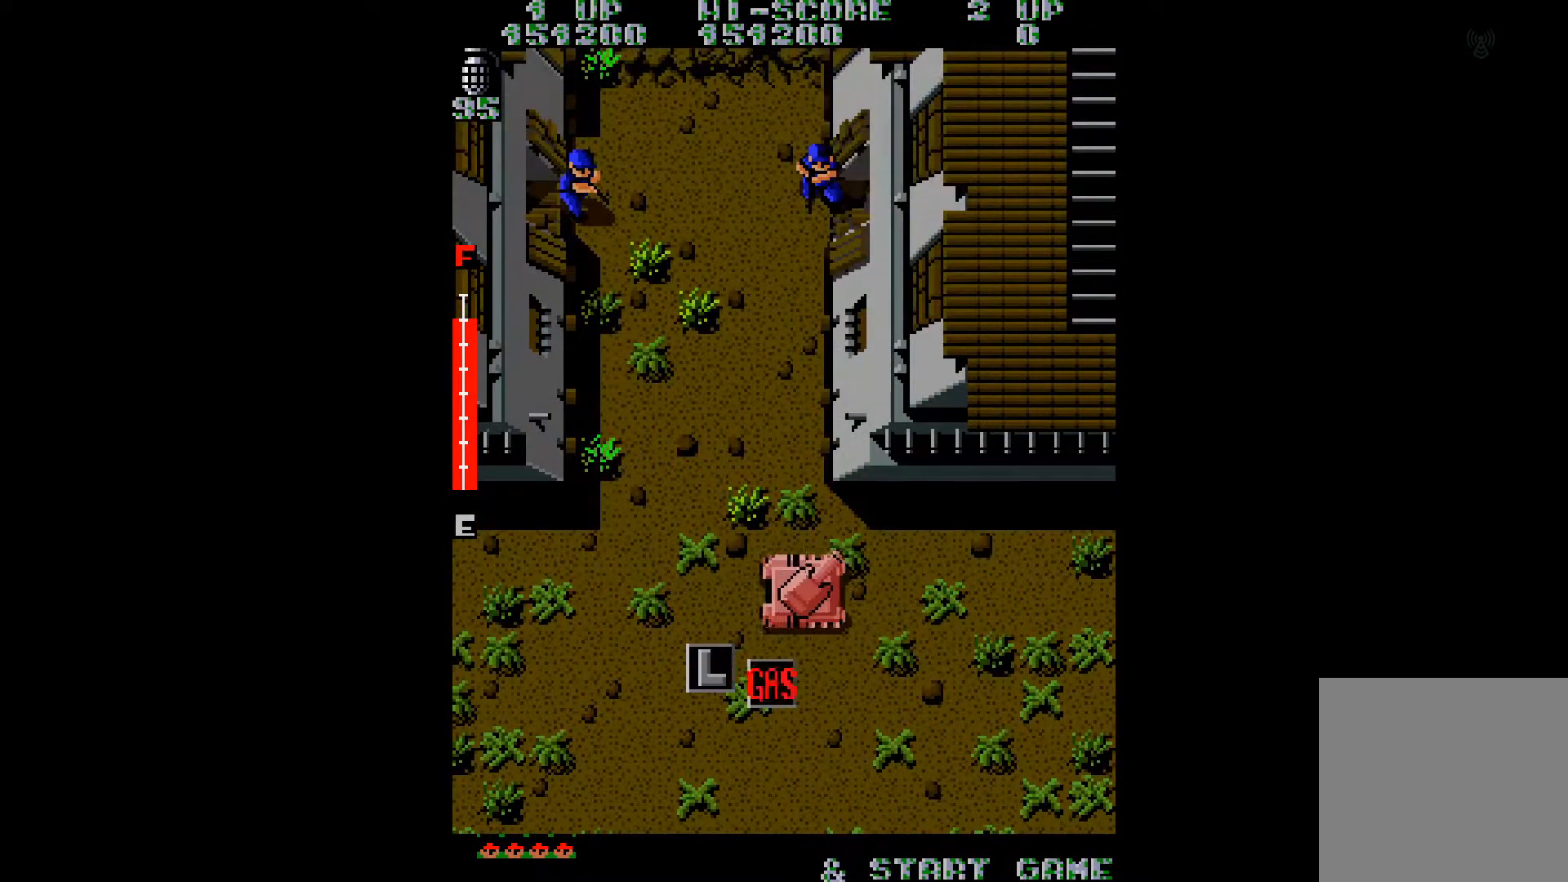
{"buttons": ["A", "DPAD_LEFT"], "right_stick": "center", "events": [[167, "right_stick", "center"], [184, "DPAD_RIGHT", "down"], [301, "DPAD_RIGHT", "up"], [467, "DPAD_LEFT", "down"], [484, "A", "down"]]}
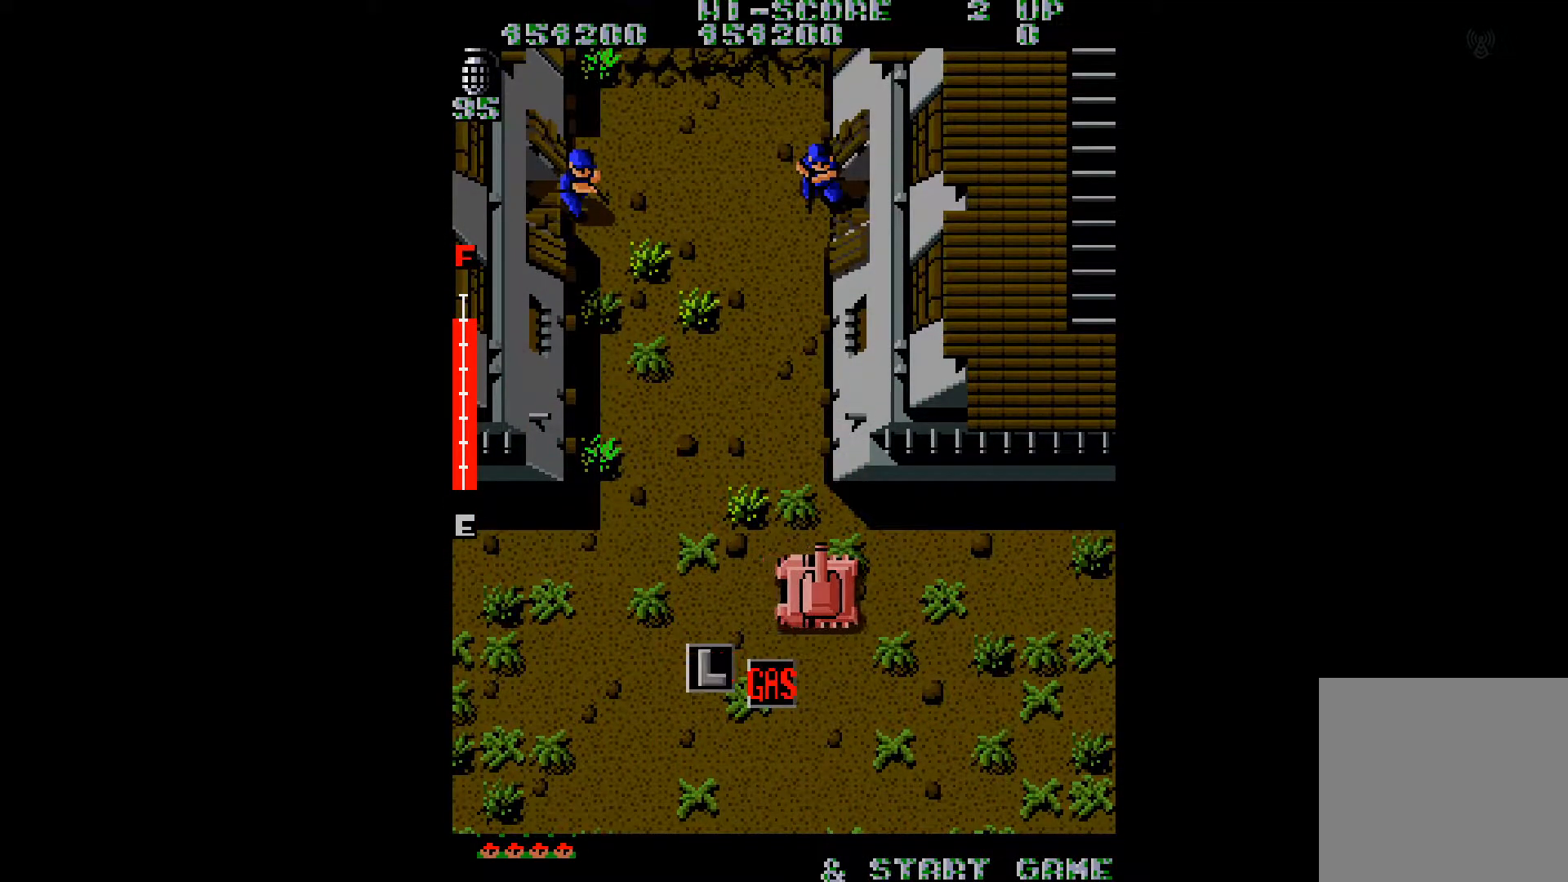
{"buttons": ["DPAD_LEFT"], "right_stick": "center", "events": [[83, "A", "up"]]}
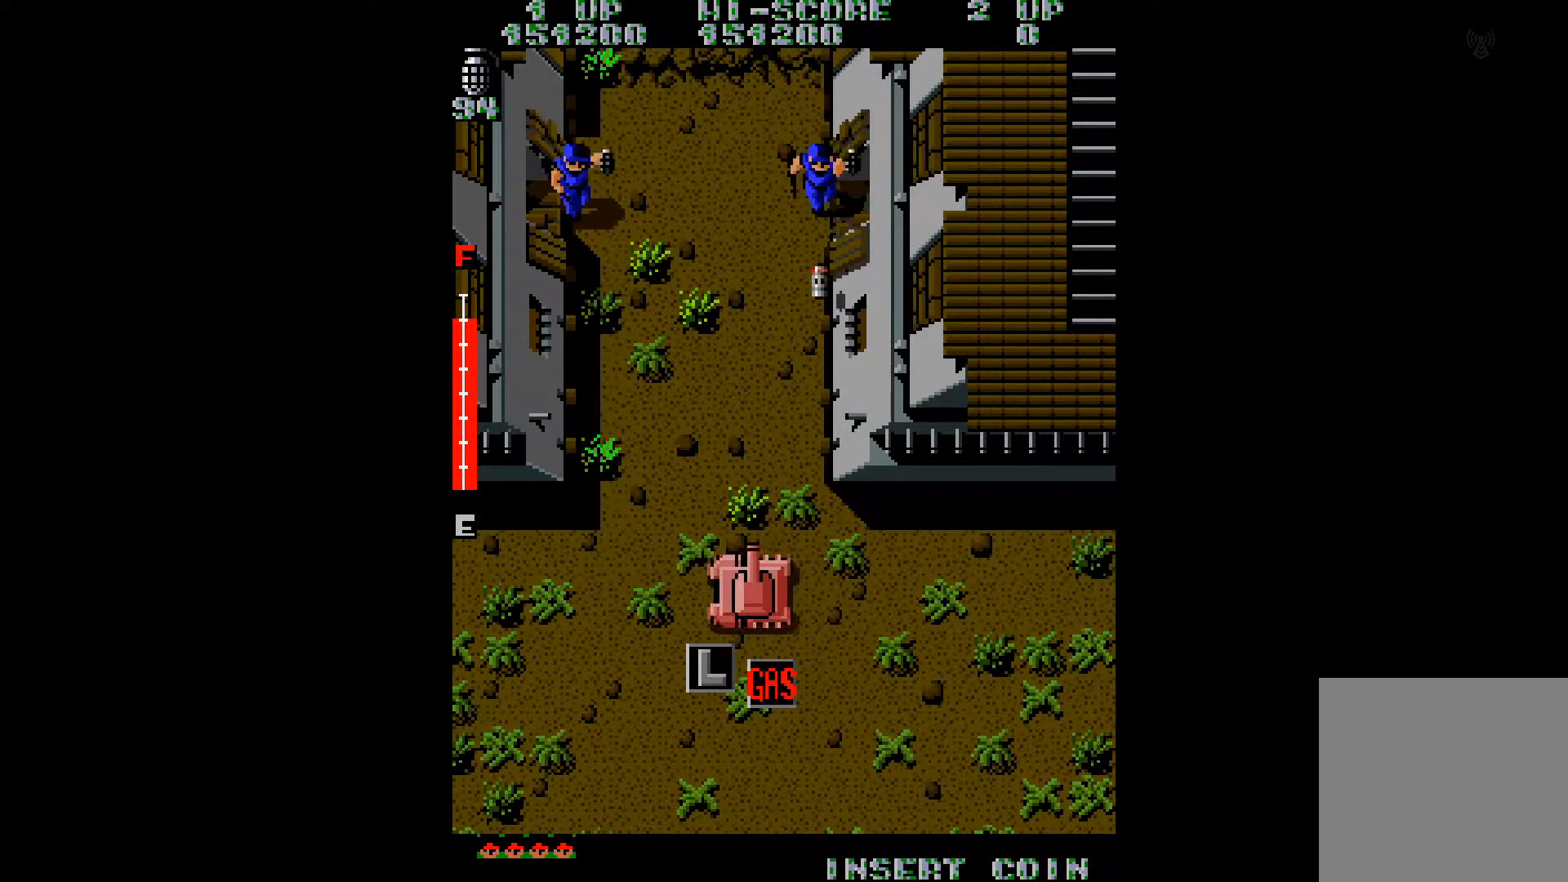
{"buttons": ["DPAD_DOWN", "DPAD_LEFT"], "right_stick": "center", "events": [[34, "DPAD_DOWN", "down"], [100, "DPAD_DOWN", "up"], [284, "DPAD_DOWN", "down"]]}
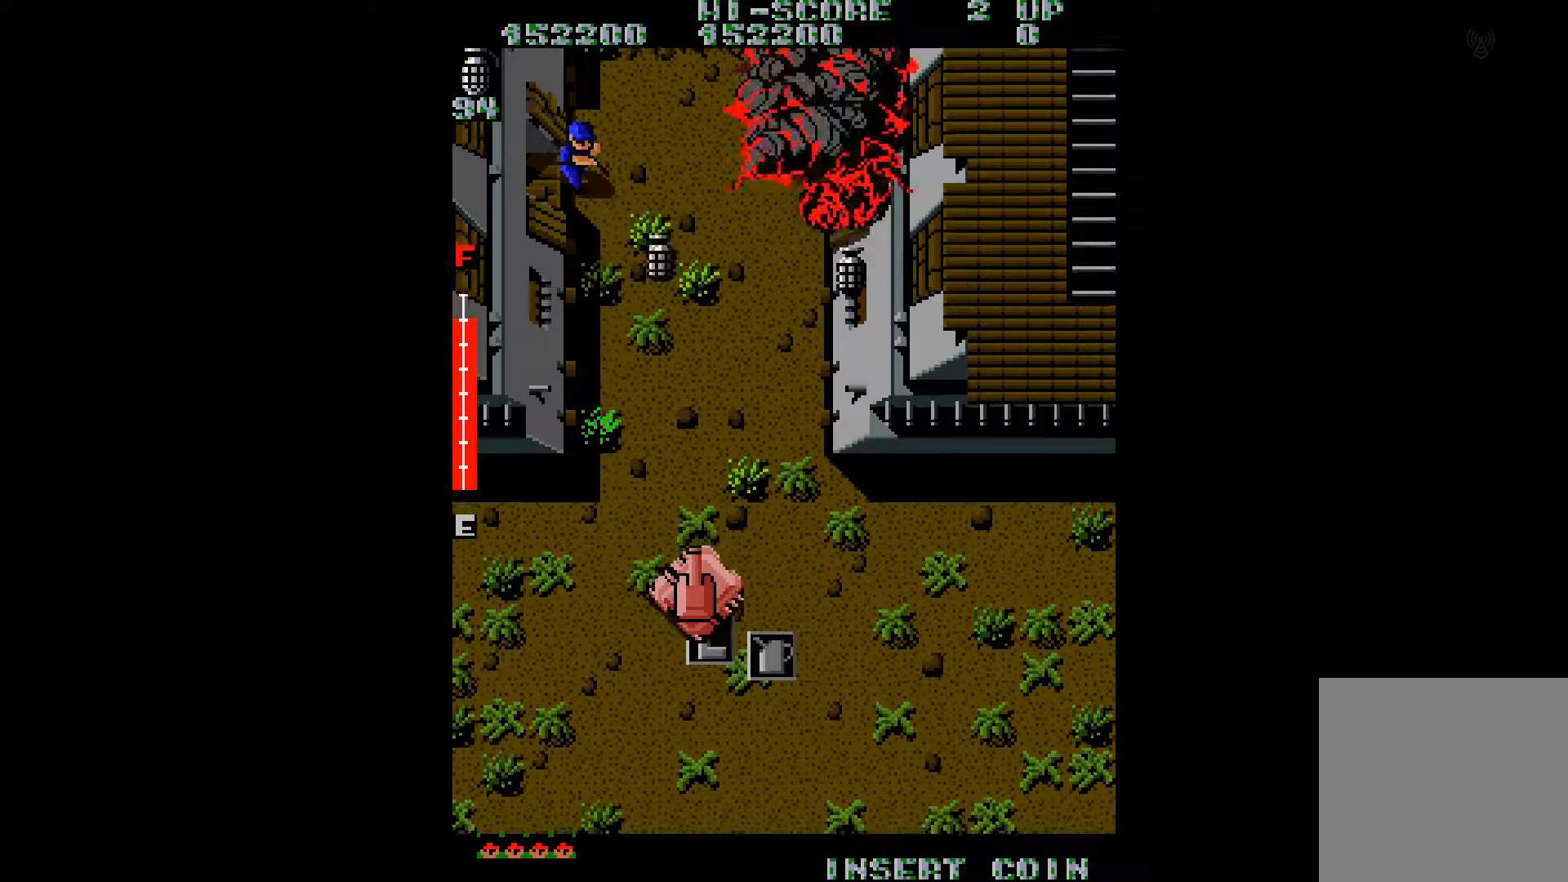
{"buttons": ["DPAD_LEFT"], "right_stick": "center", "events": [[400, "DPAD_DOWN", "up"]]}
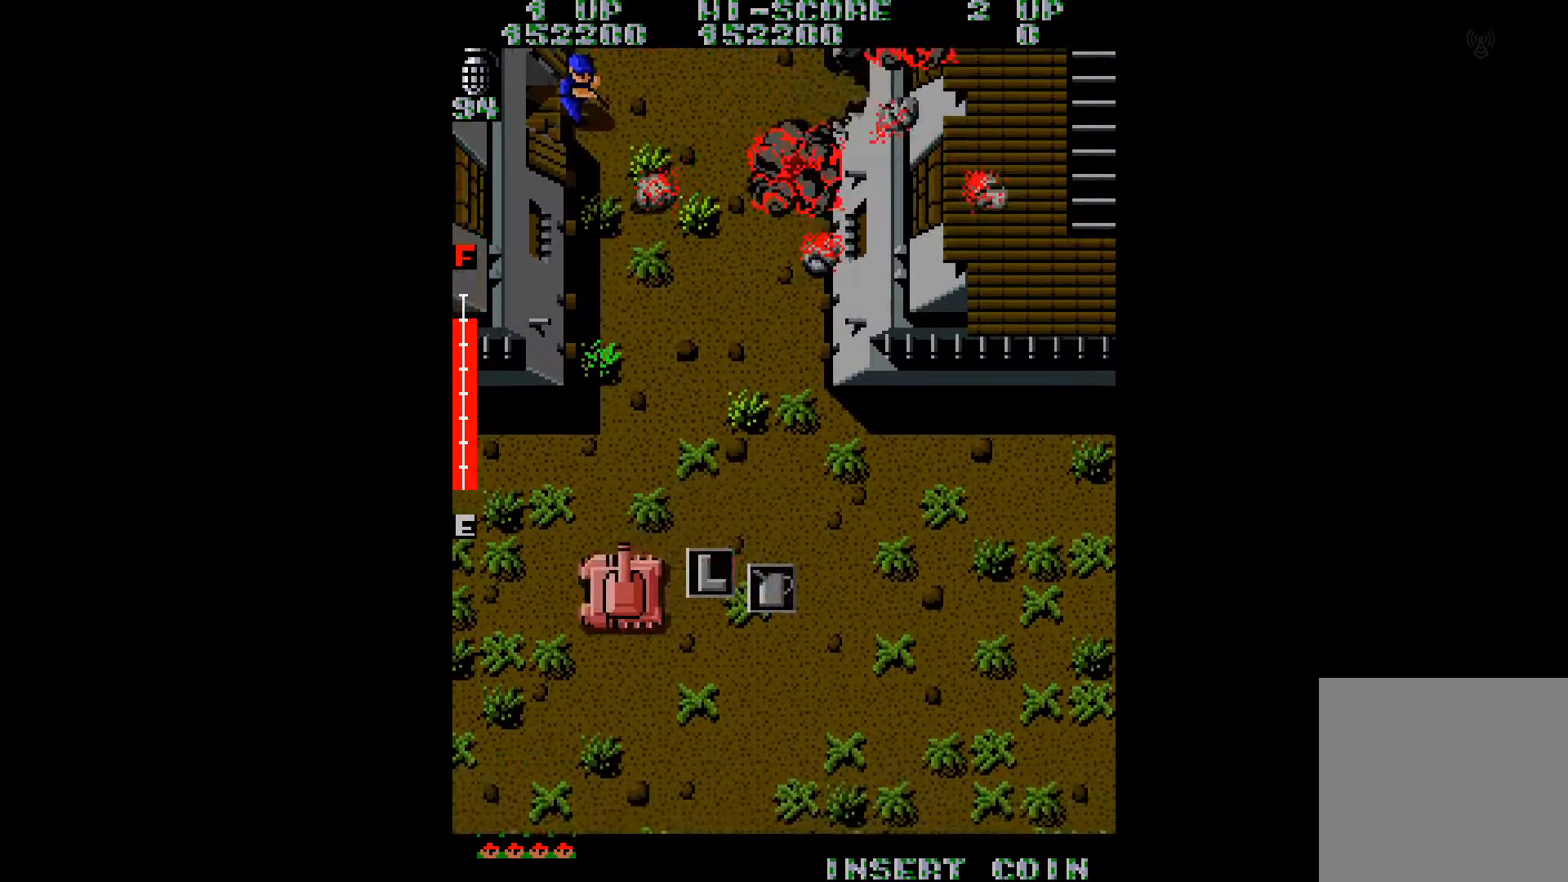
{"buttons": ["A", "DPAD_LEFT"], "right_stick": "center", "events": [[217, "DPAD_UP", "down"], [301, "A", "down"], [417, "A", "up"], [451, "A", "down"], [501, "DPAD_UP", "up"]]}
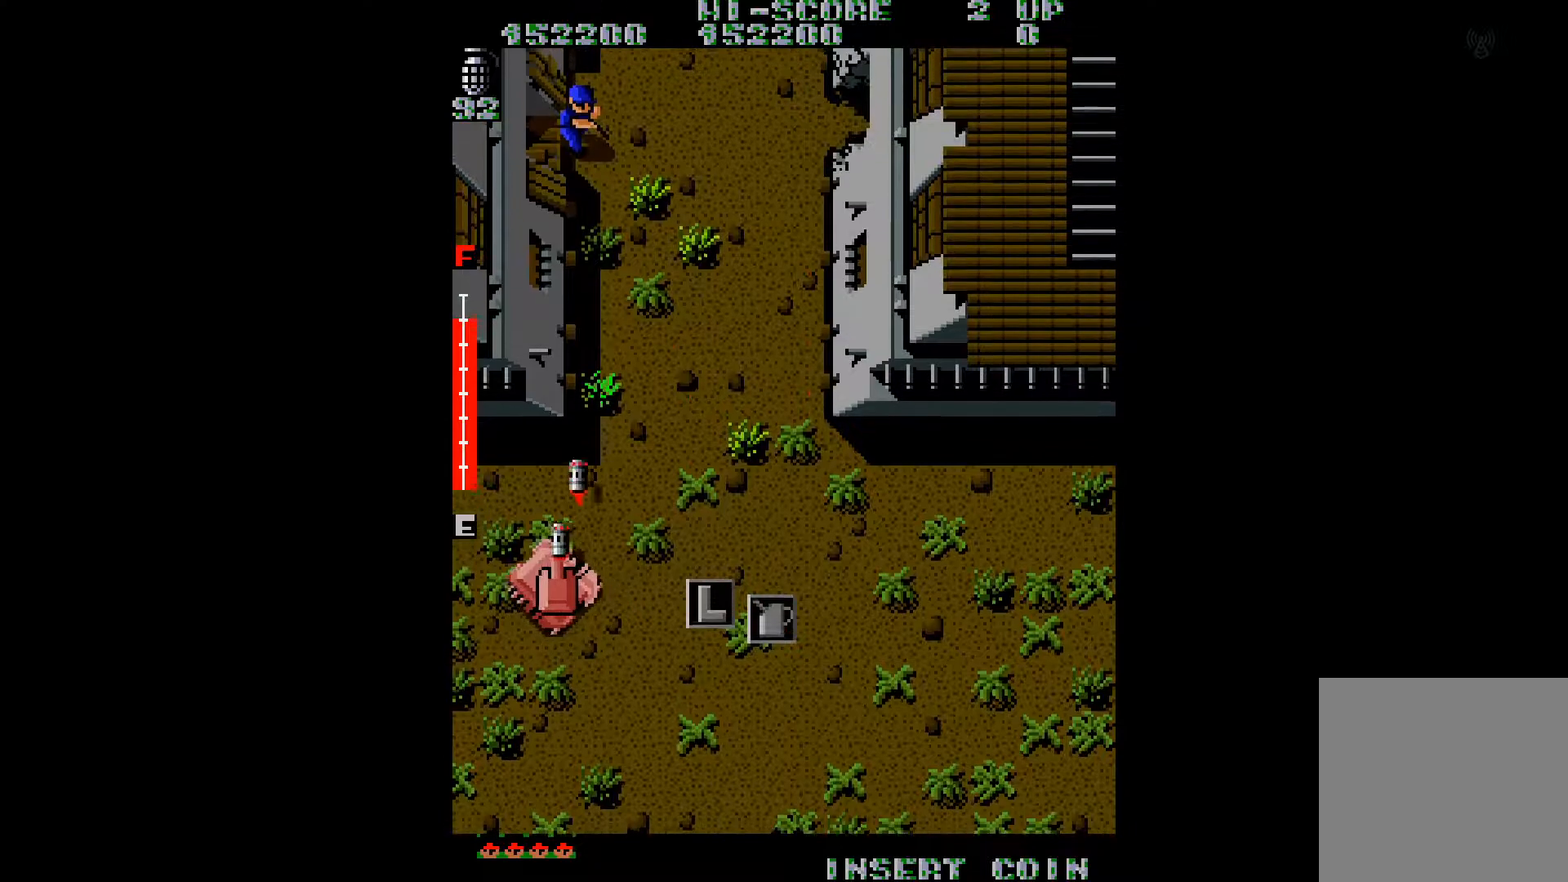
{"buttons": ["DPAD_RIGHT"], "right_stick": "center", "events": [[16, "DPAD_LEFT", "up"], [66, "A", "up"], [150, "DPAD_LEFT", "down"], [250, "DPAD_LEFT", "up"], [417, "DPAD_RIGHT", "down"]]}
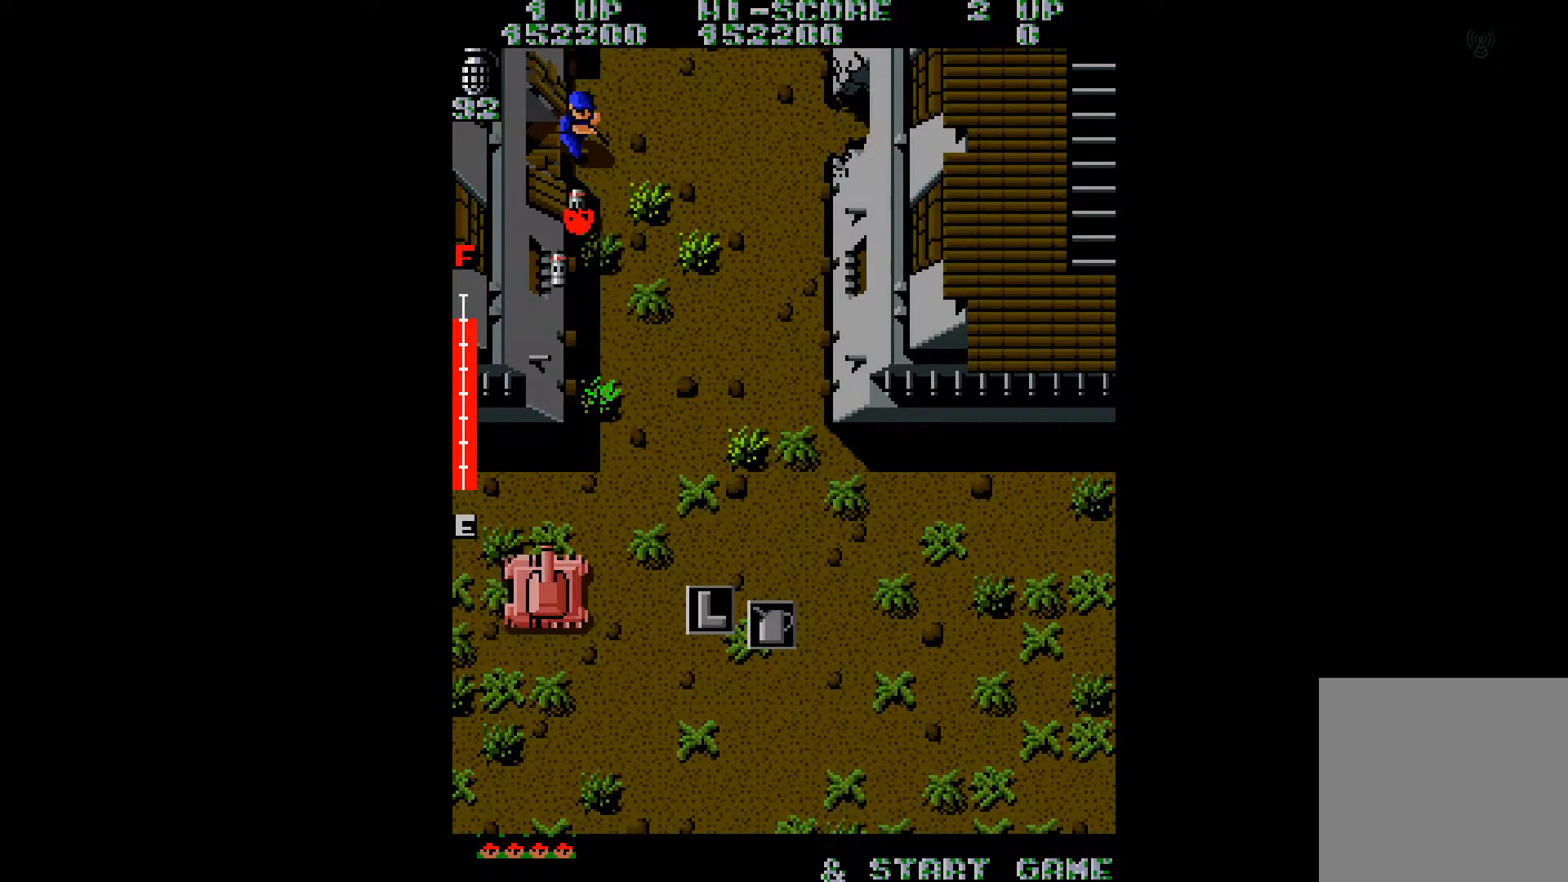
{"buttons": ["DPAD_RIGHT"], "right_stick": "center", "events": [[267, "DPAD_DOWN", "down"], [434, "DPAD_DOWN", "up"]]}
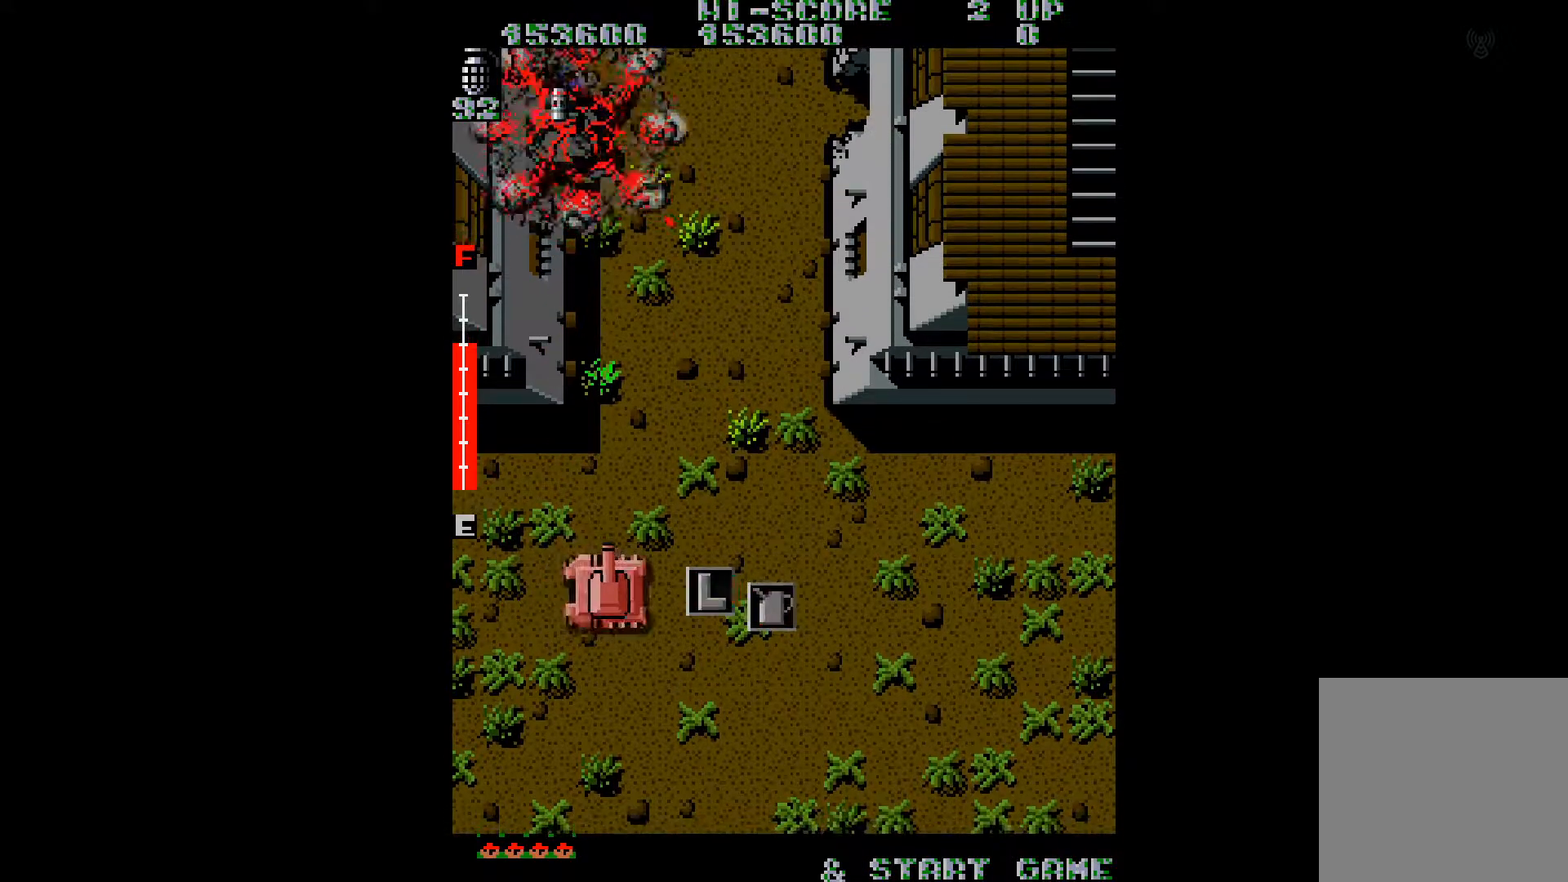
{"buttons": ["DPAD_RIGHT"], "right_stick": "center", "events": []}
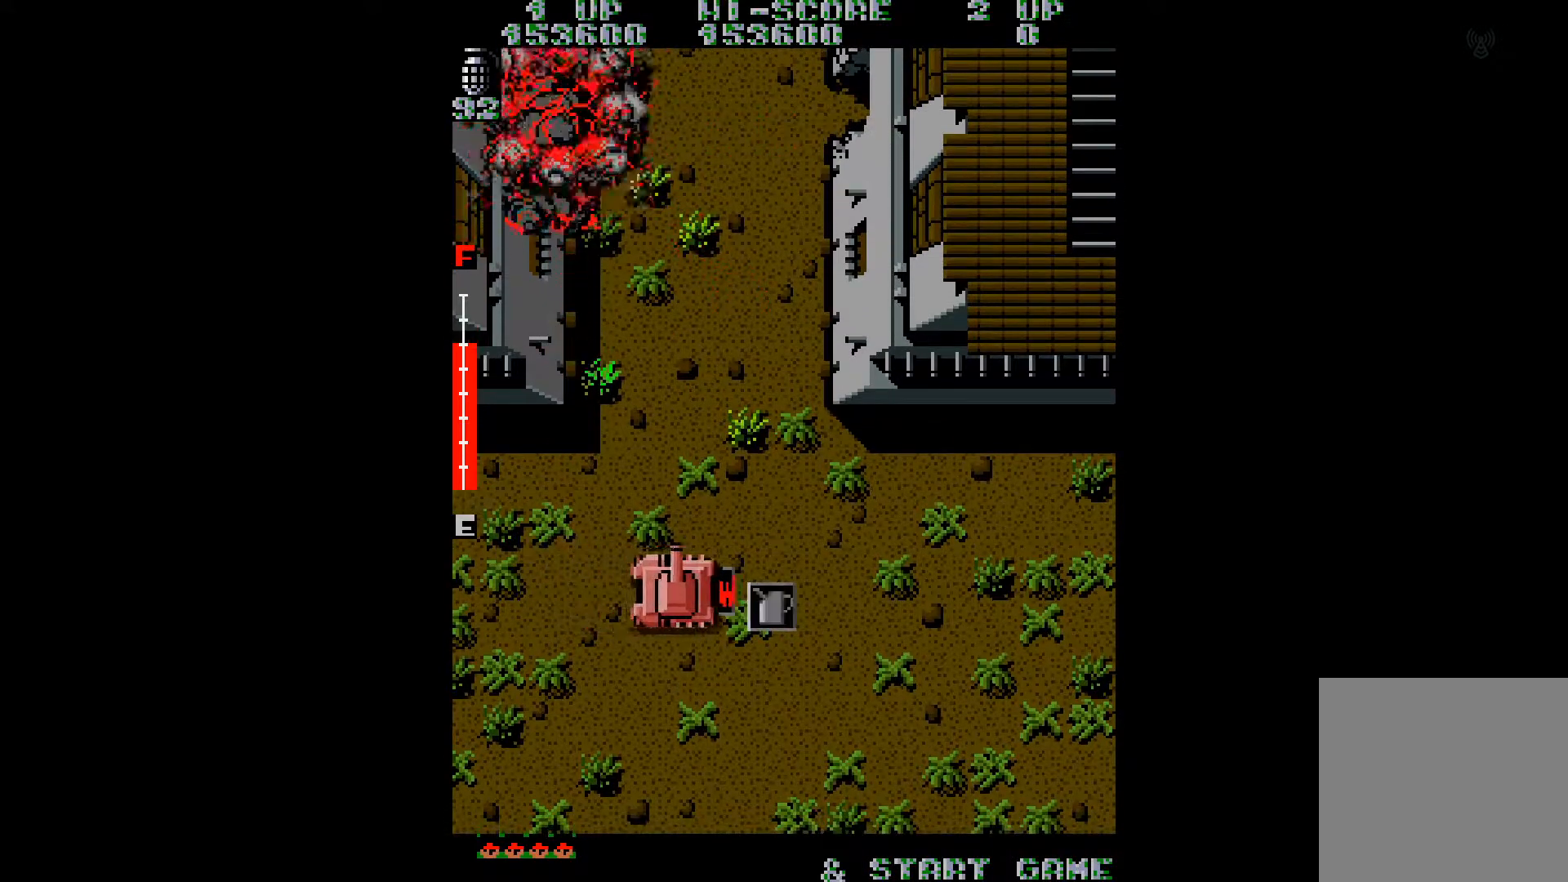
{"buttons": ["DPAD_UP"], "right_stick": "center", "events": [[134, "DPAD_UP", "down"], [150, "DPAD_RIGHT", "up"]]}
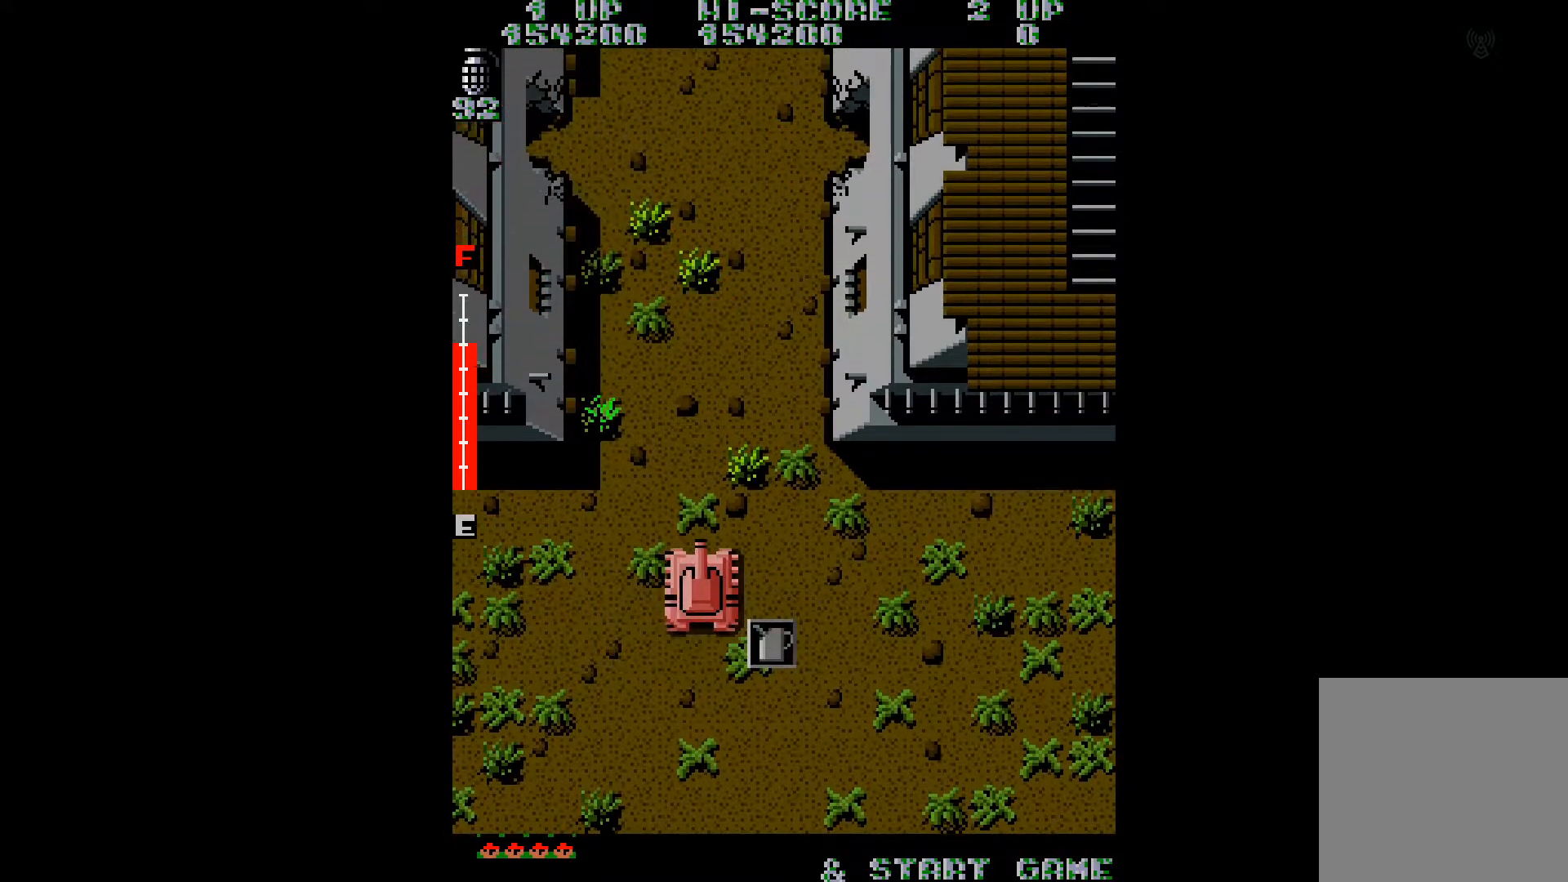
{"buttons": ["DPAD_UP"], "right_stick": "center", "events": [[333, "A", "down"], [417, "A", "up"]]}
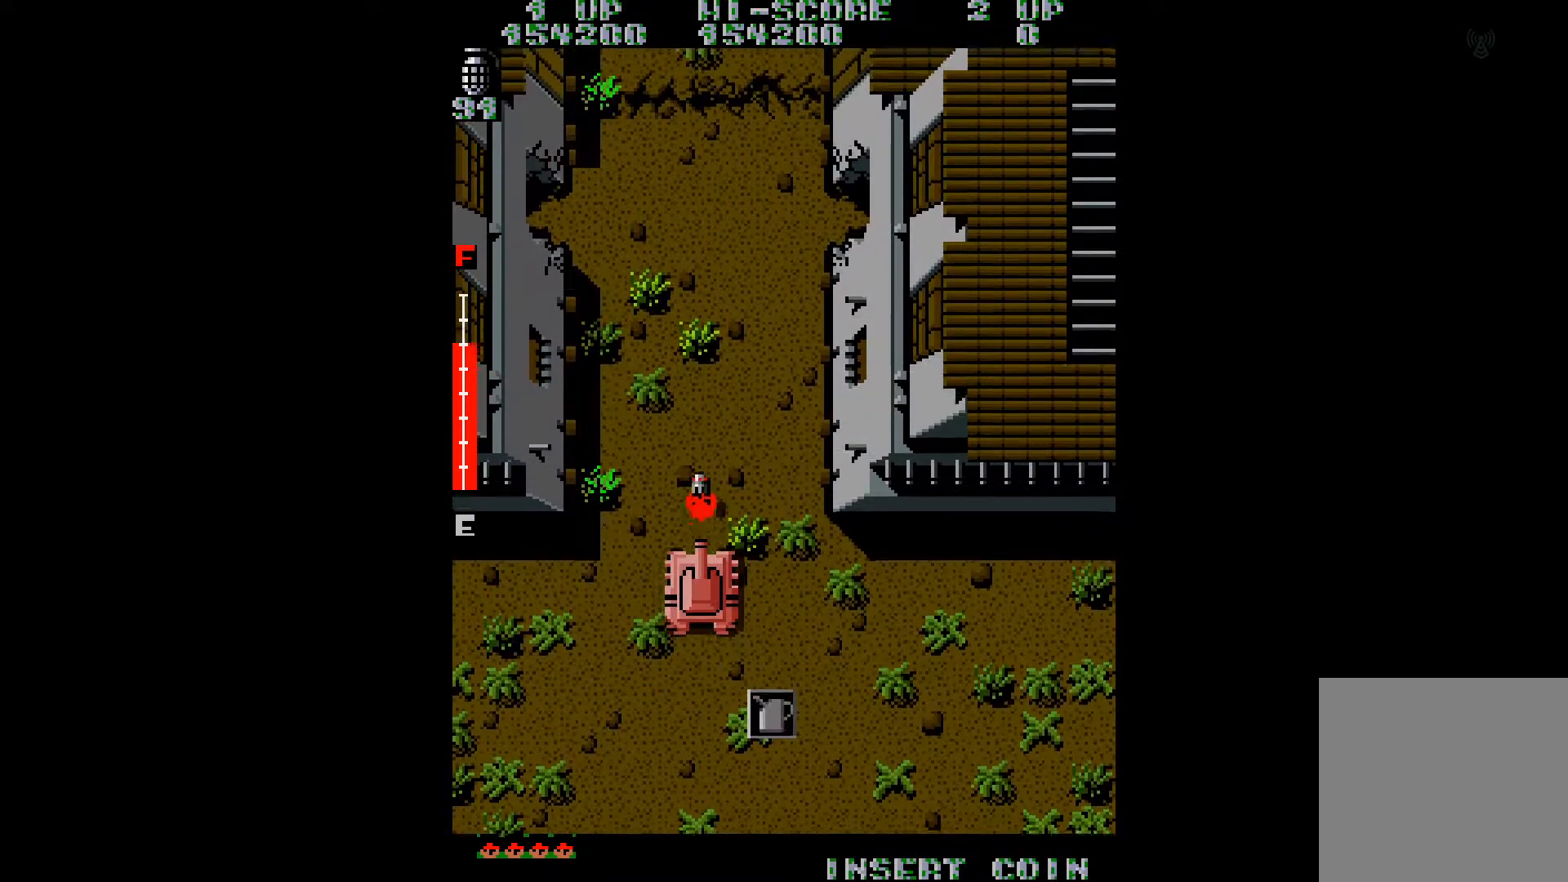
{"buttons": ["DPAD_UP"], "right_stick": "center", "events": [[34, "A", "down"], [100, "A", "up"]]}
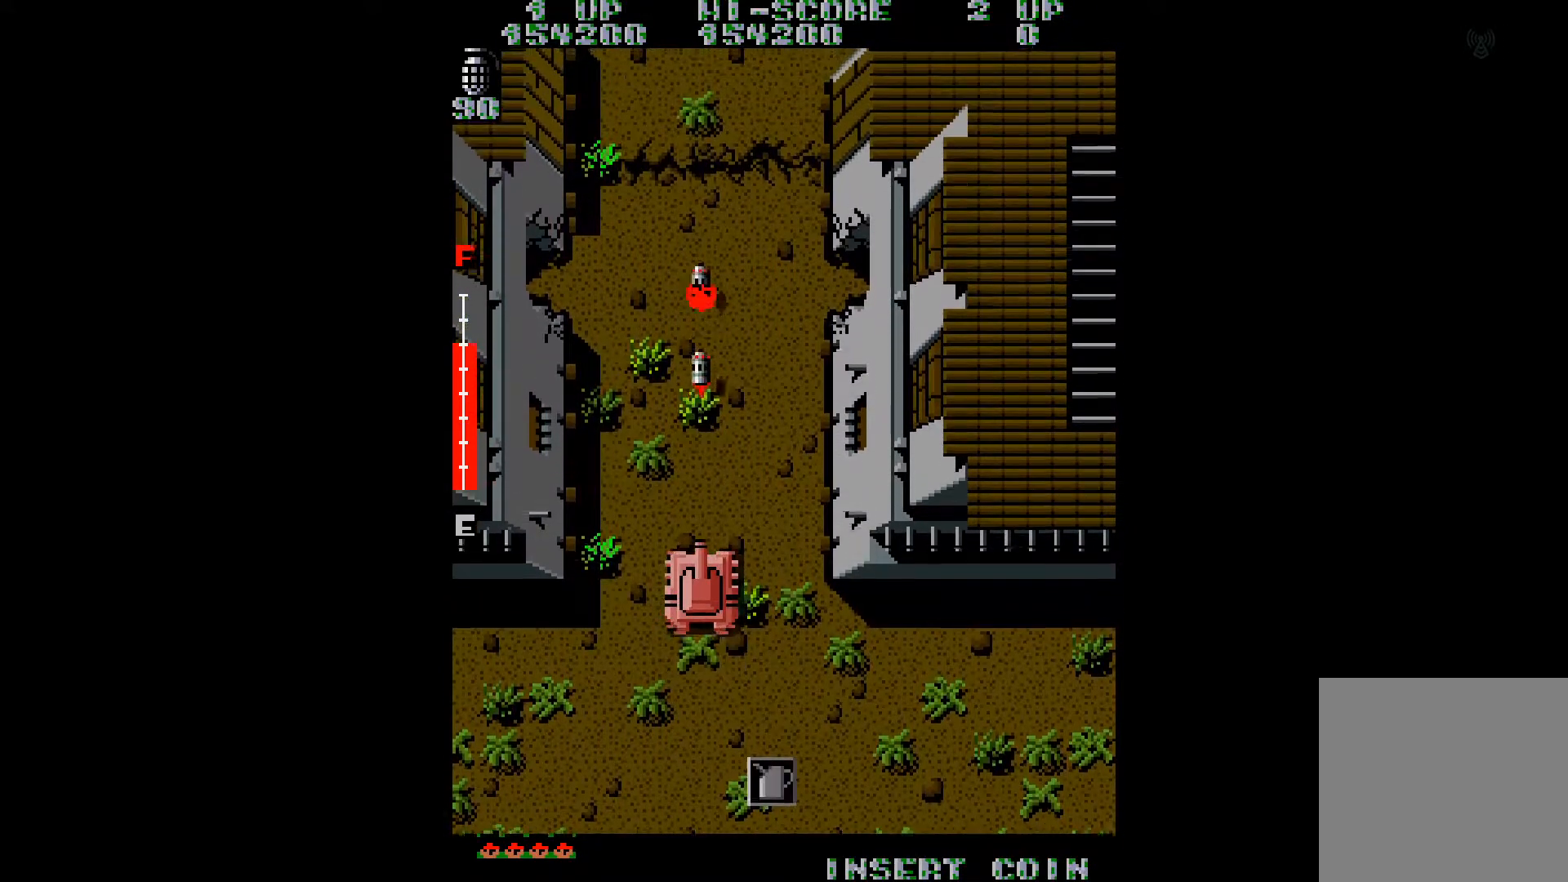
{"buttons": ["A", "DPAD_DOWN", "DPAD_RIGHT"], "right_stick": "center", "events": [[183, "A", "down"], [267, "A", "up"], [367, "A", "down"], [417, "A", "up"], [467, "DPAD_RIGHT", "down"], [467, "DPAD_UP", "up"], [500, "A", "down"], [500, "DPAD_DOWN", "down"]]}
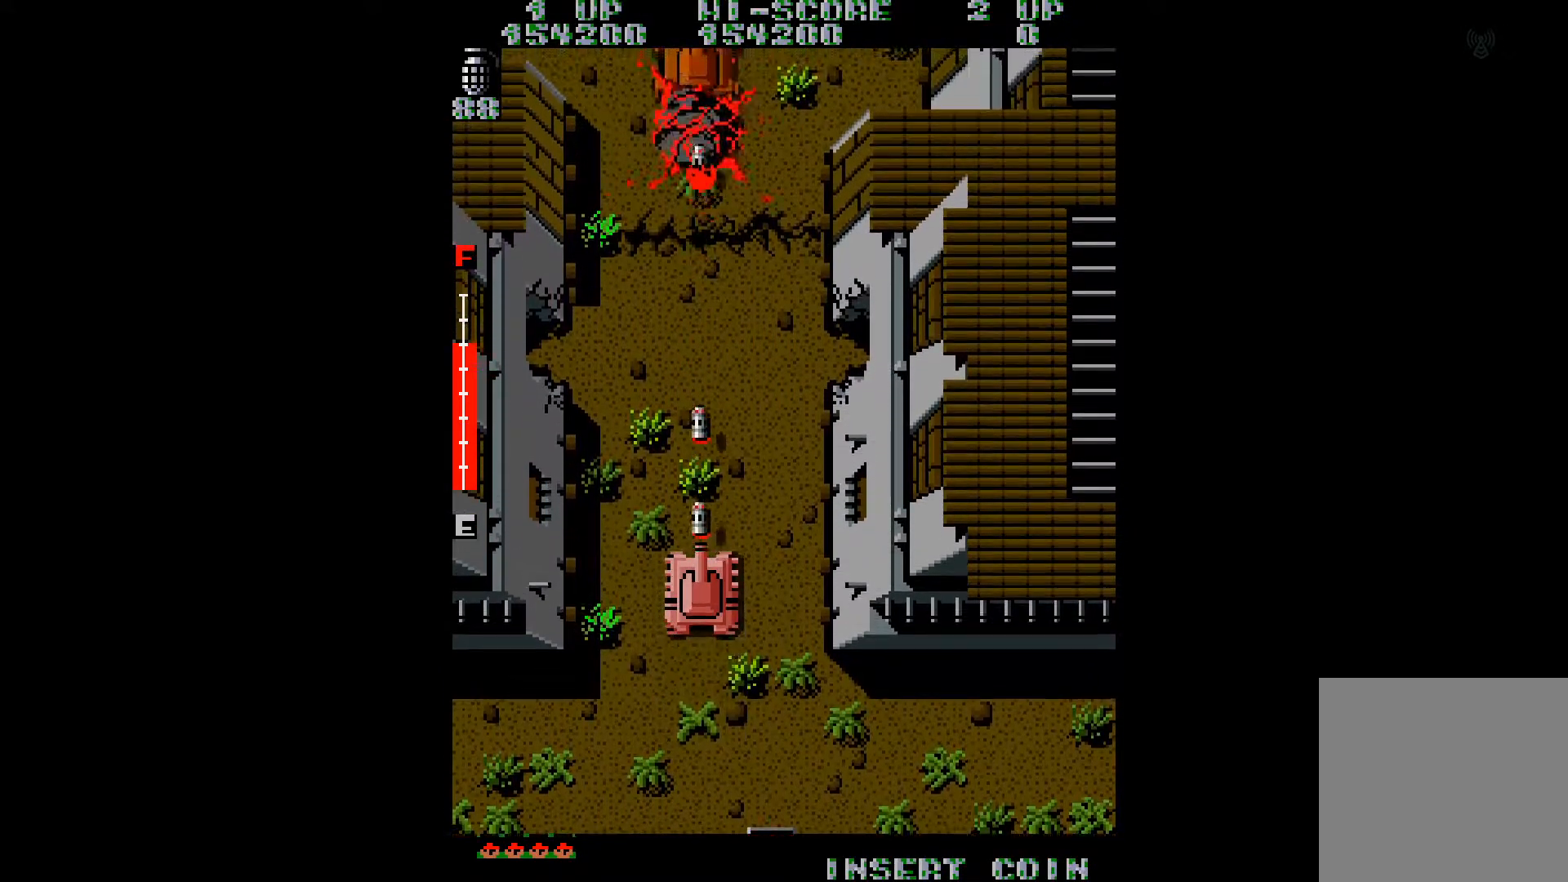
{"buttons": ["DPAD_DOWN"], "right_stick": "center", "events": [[84, "A", "up"], [134, "A", "down"], [150, "DPAD_RIGHT", "up"], [234, "A", "up"]]}
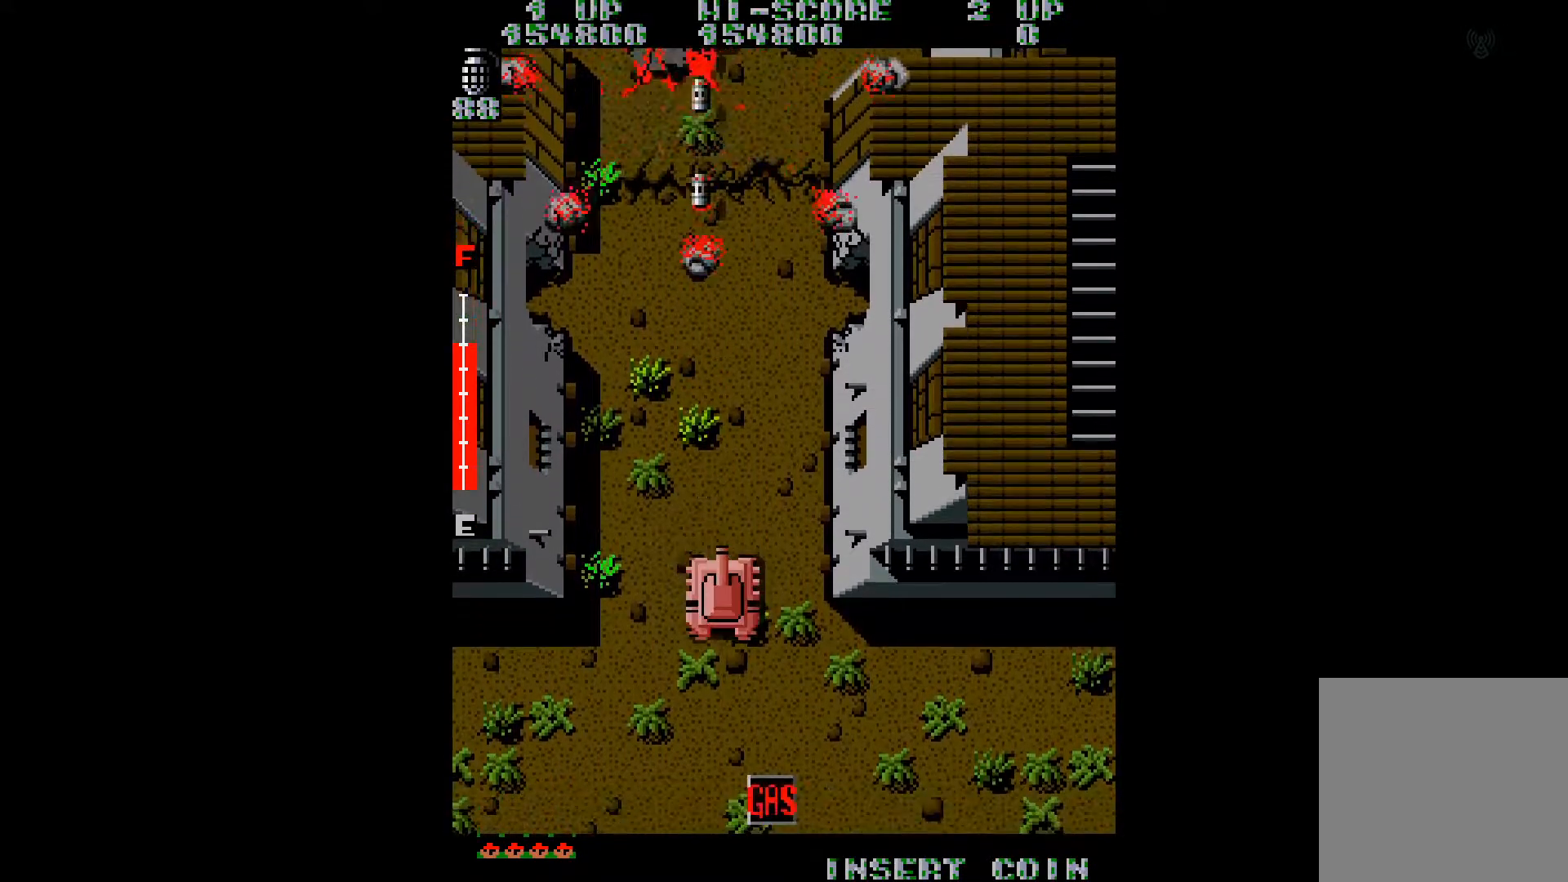
{"buttons": ["DPAD_DOWN"], "right_stick": "center", "events": []}
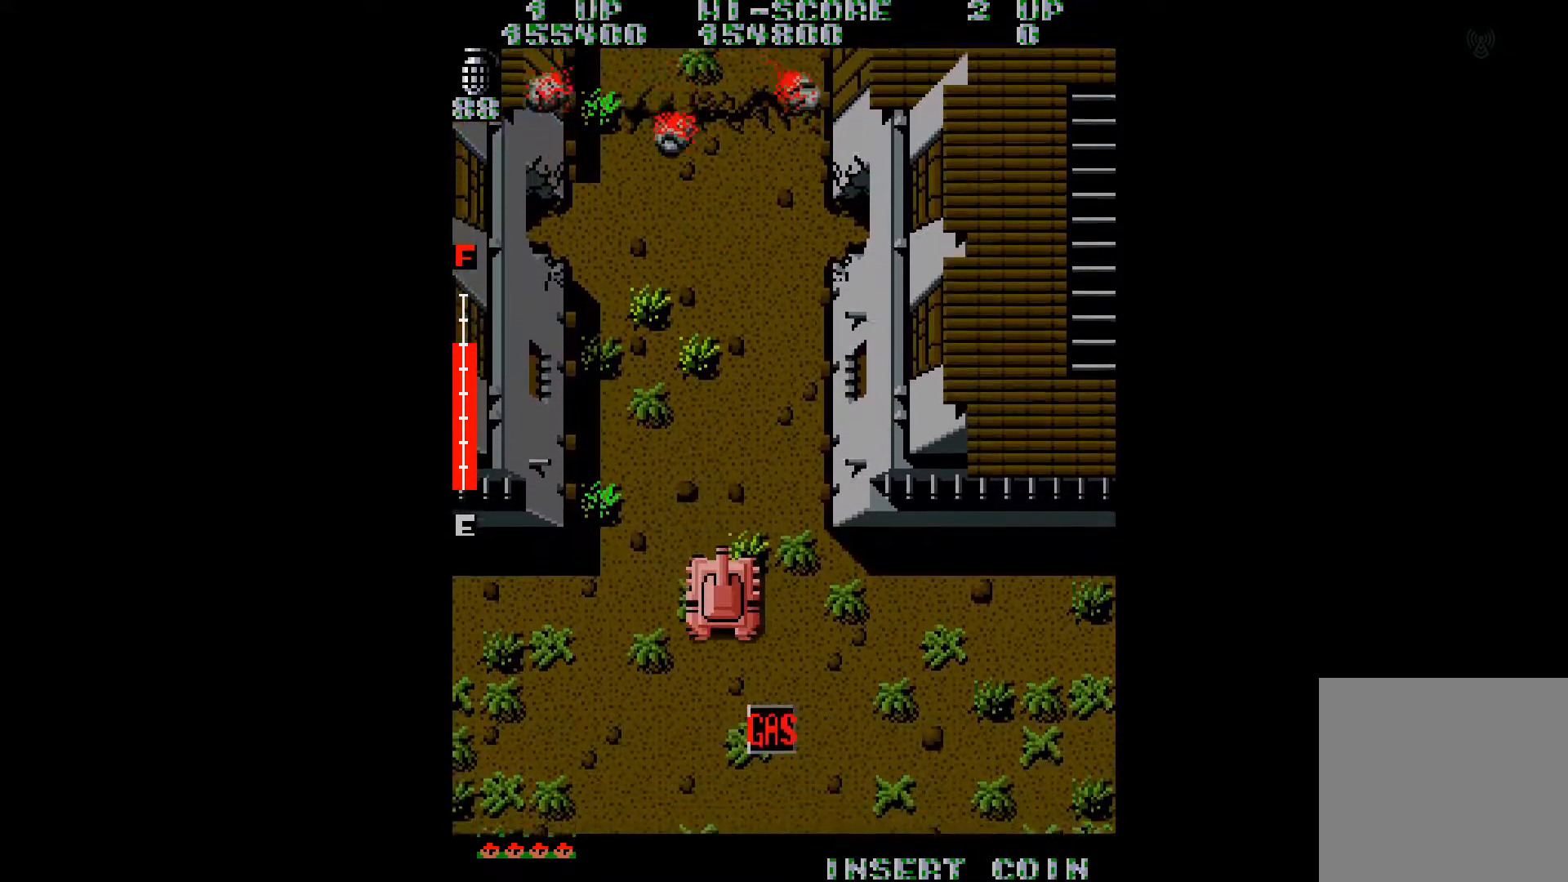
{"buttons": ["DPAD_DOWN"], "right_stick": "center", "events": []}
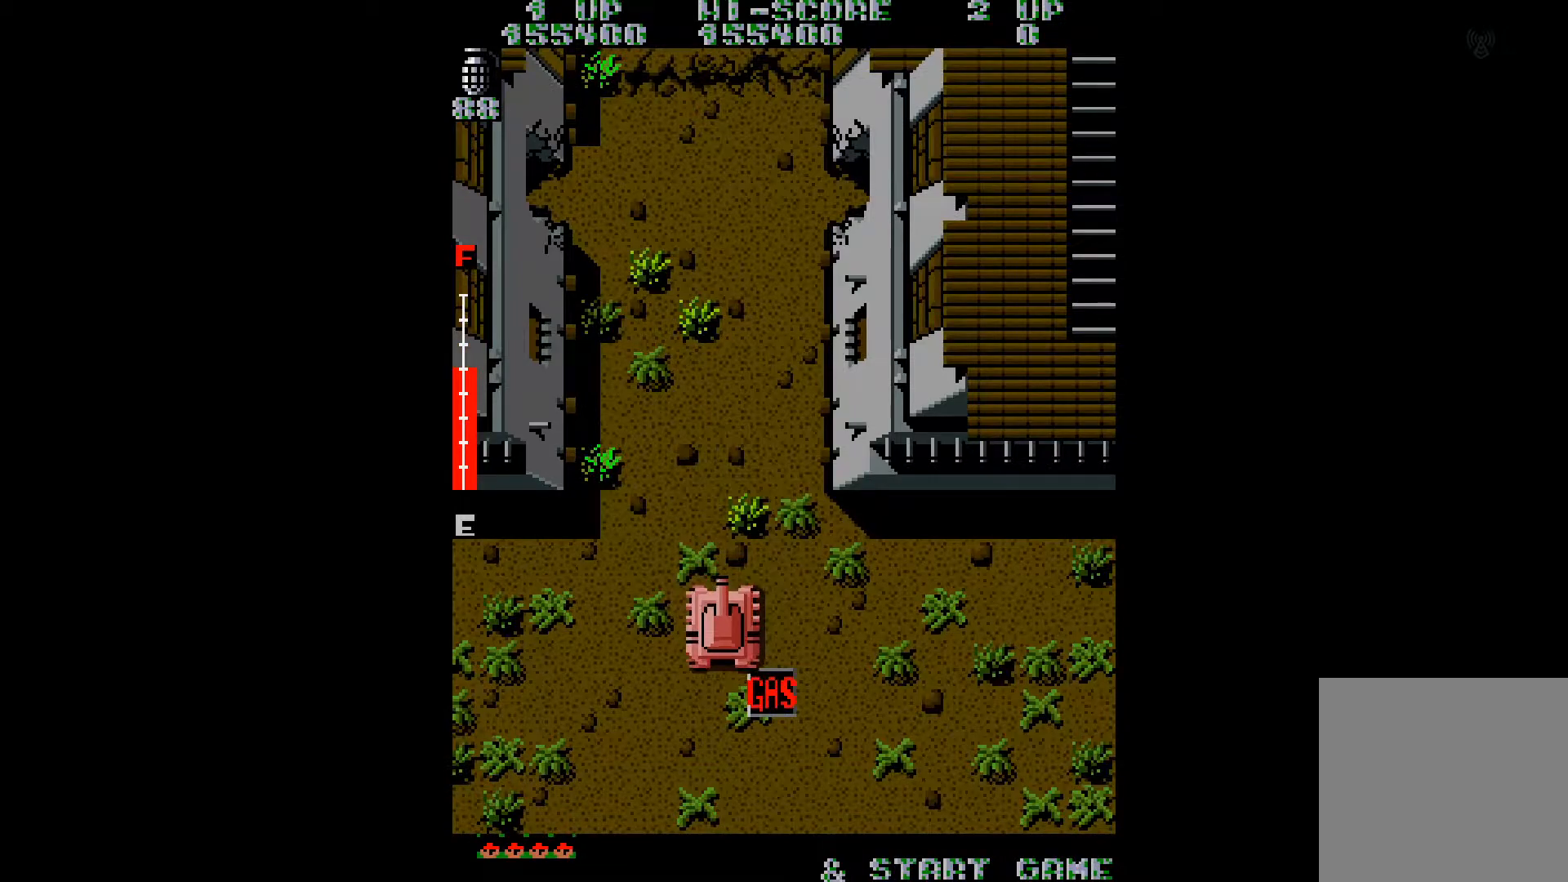
{"buttons": ["DPAD_RIGHT"], "right_stick": "center", "events": [[83, "DPAD_RIGHT", "down"], [500, "DPAD_DOWN", "up"]]}
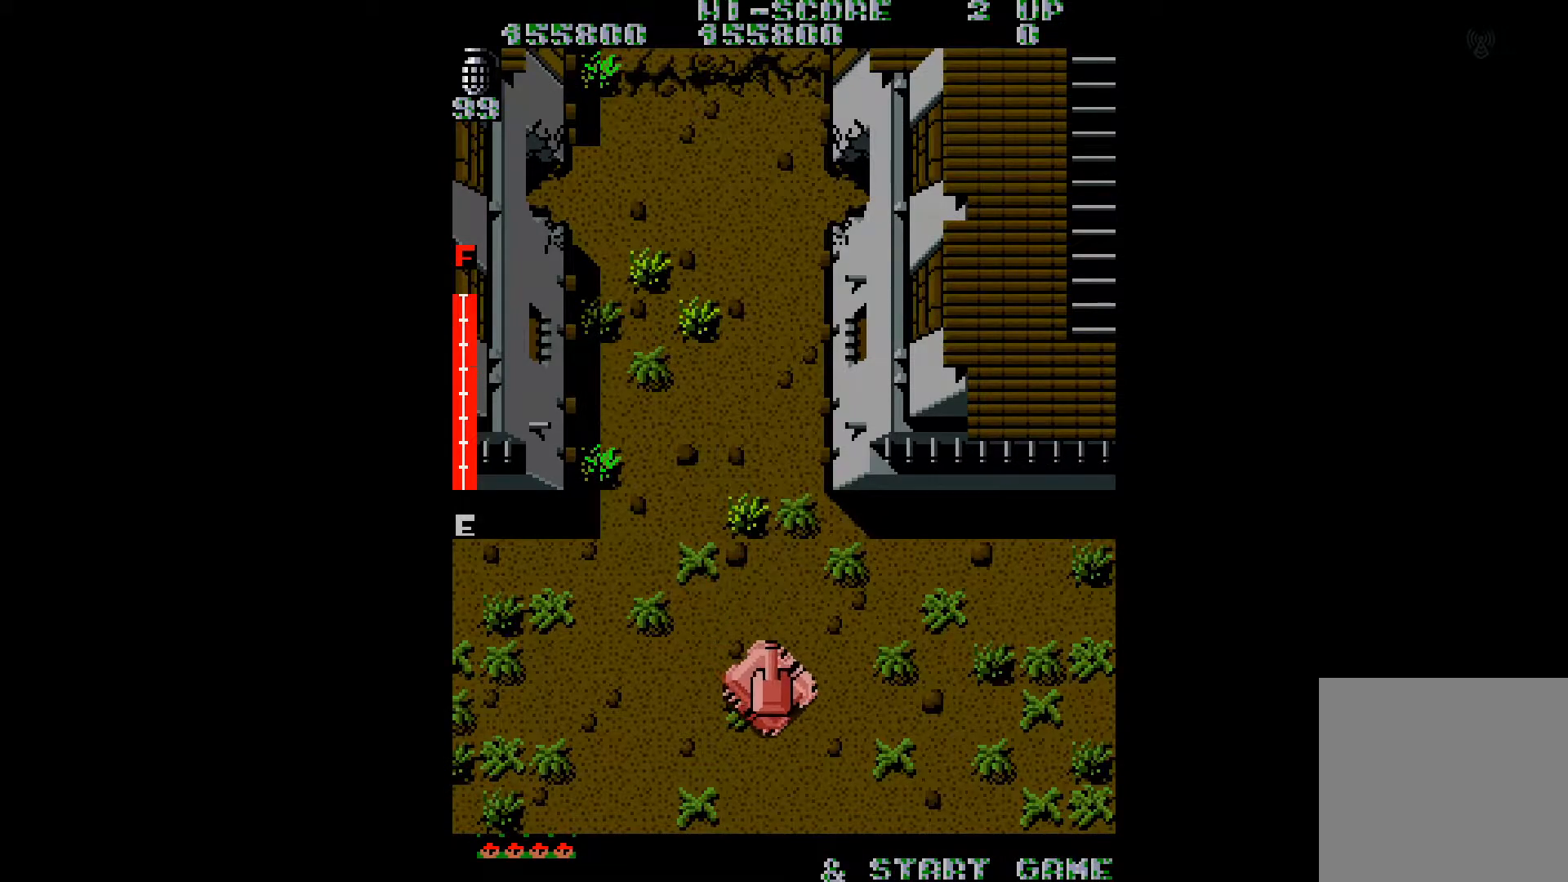
{"buttons": ["DPAD_UP"], "right_stick": "center", "events": [[50, "DPAD_UP", "down"], [67, "DPAD_RIGHT", "up"]]}
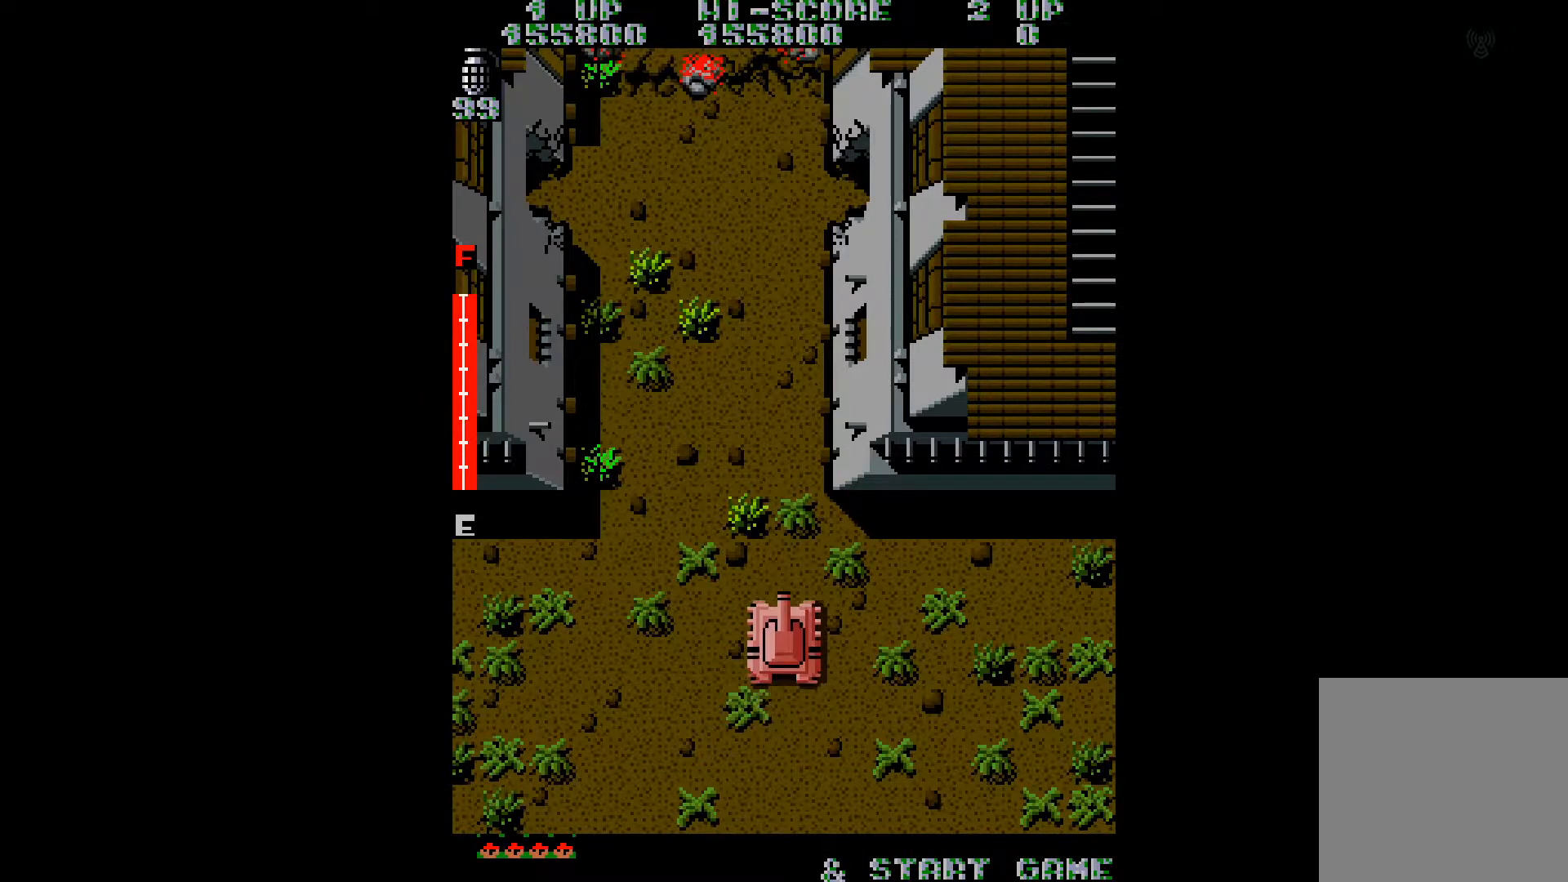
{"buttons": ["DPAD_UP", "DPAD_LEFT"], "right_stick": "center", "events": [[317, "DPAD_LEFT", "down"]]}
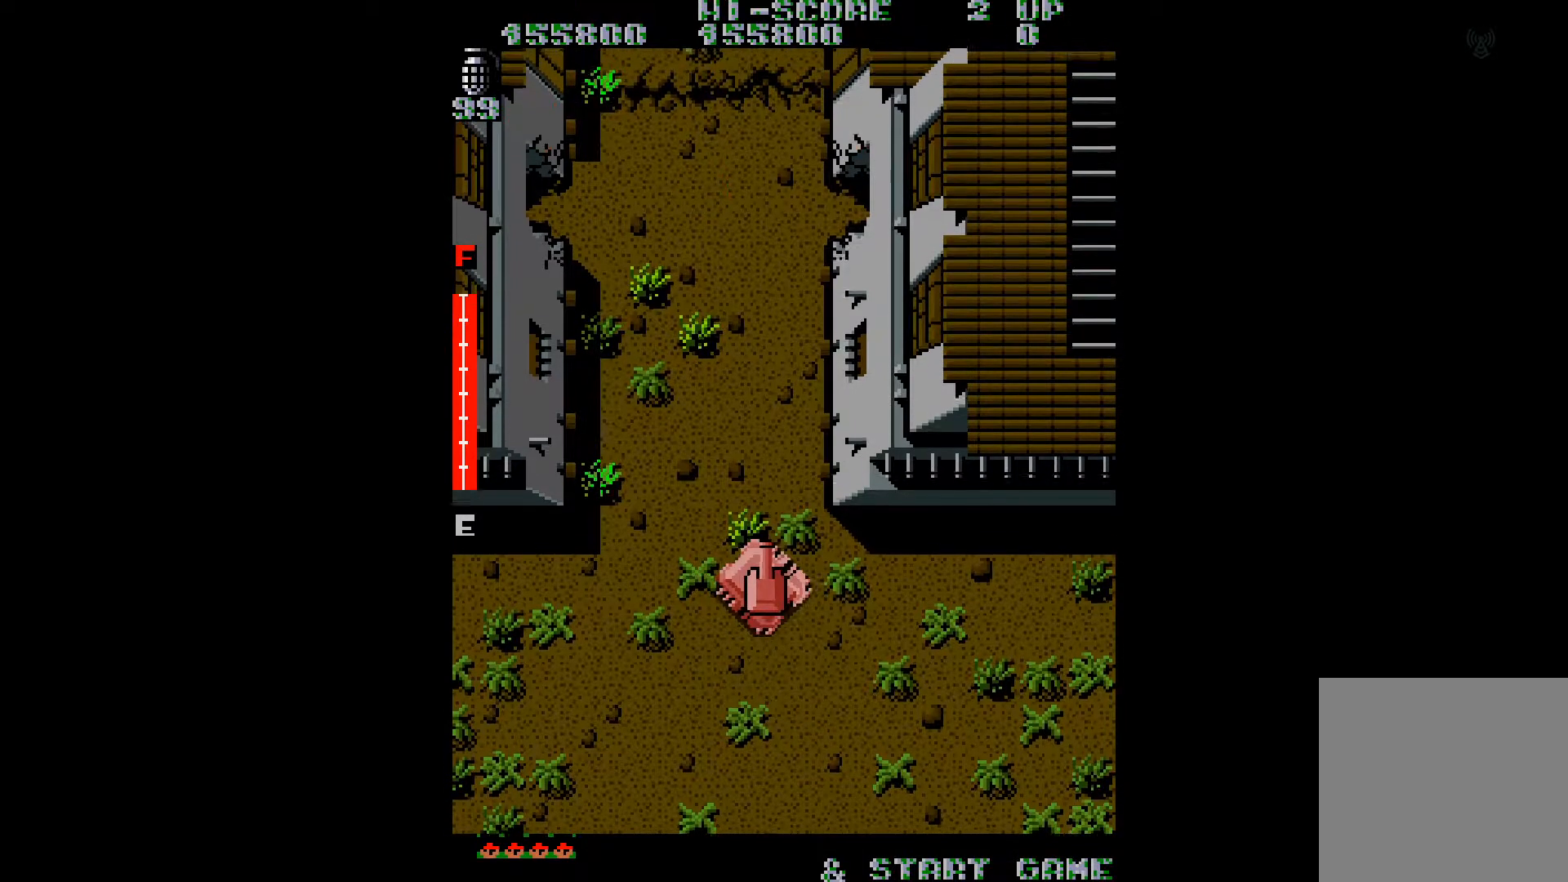
{"buttons": ["DPAD_UP"], "right_stick": "center", "events": [[134, "DPAD_LEFT", "up"]]}
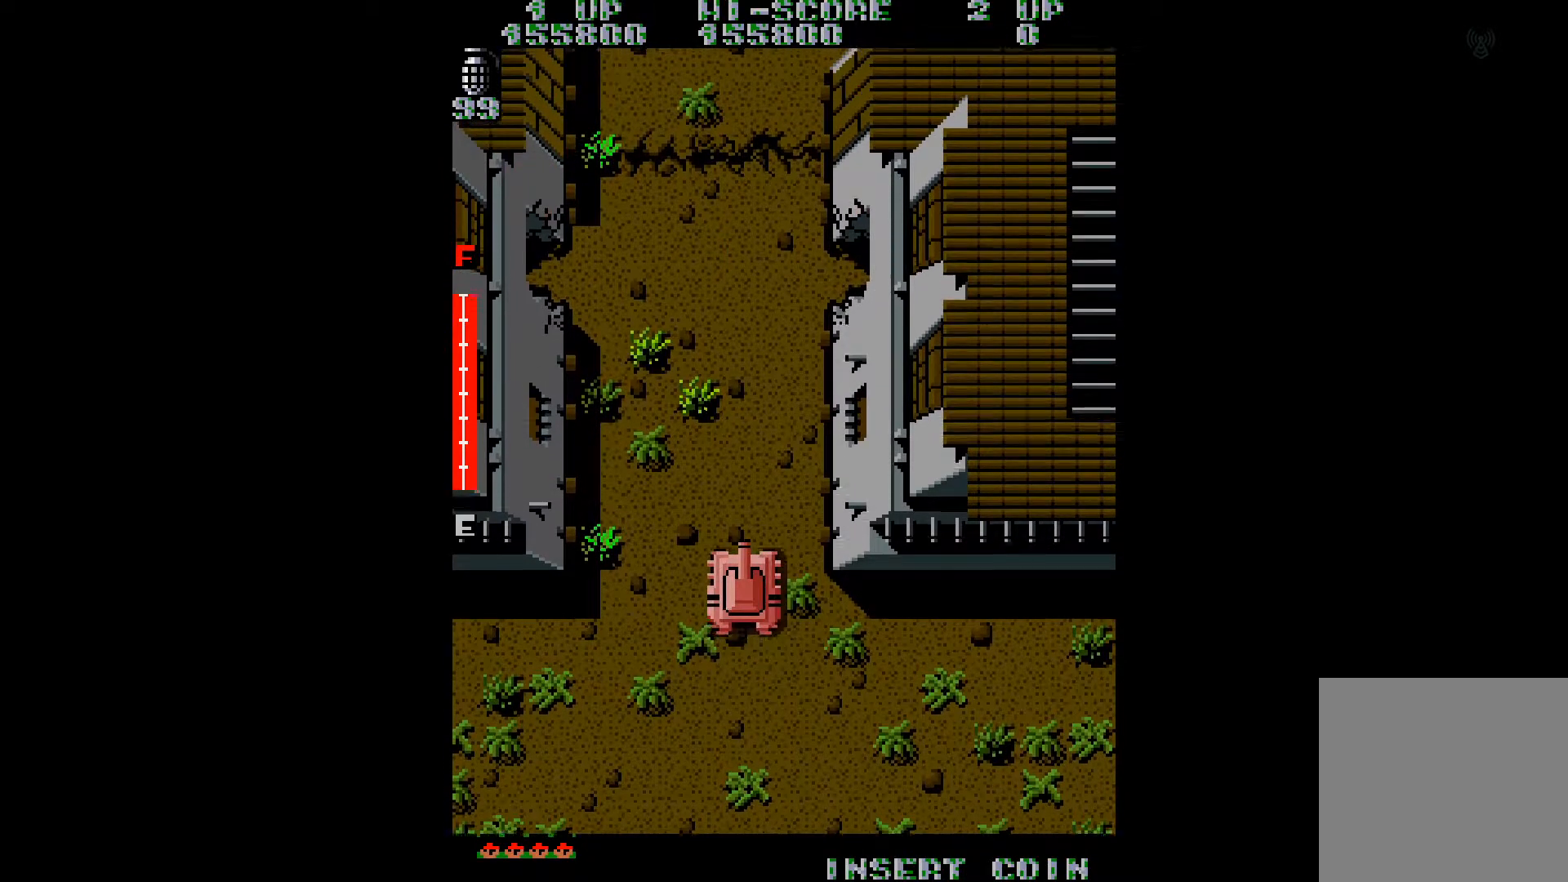
{"buttons": ["DPAD_UP"], "right_stick": "center", "events": []}
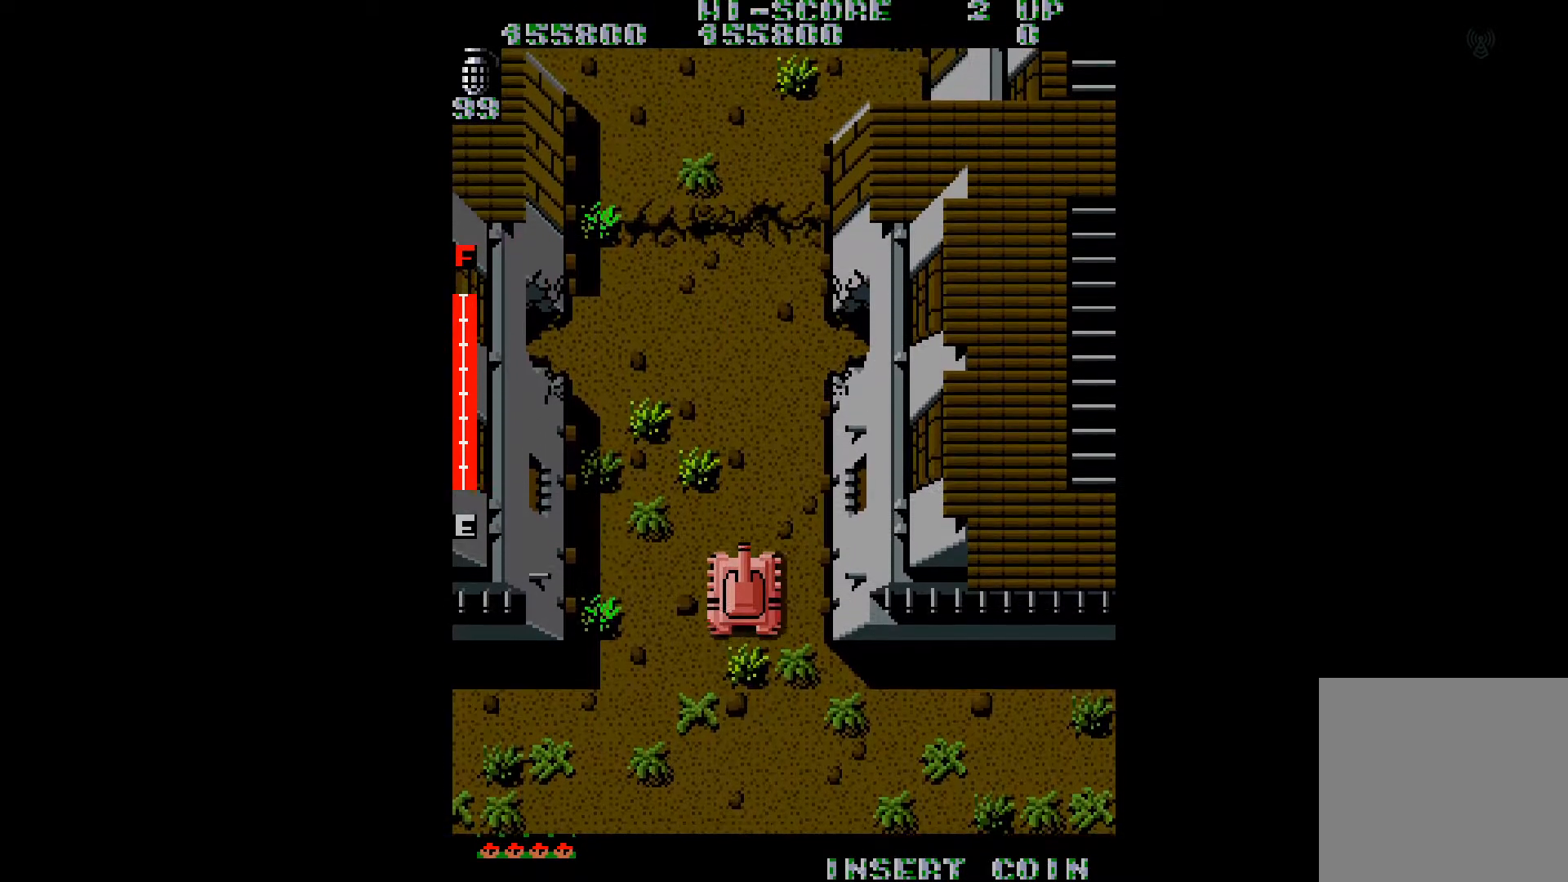
{"buttons": ["DPAD_UP", "DPAD_LEFT"], "right_stick": "center", "events": [[501, "DPAD_LEFT", "down"]]}
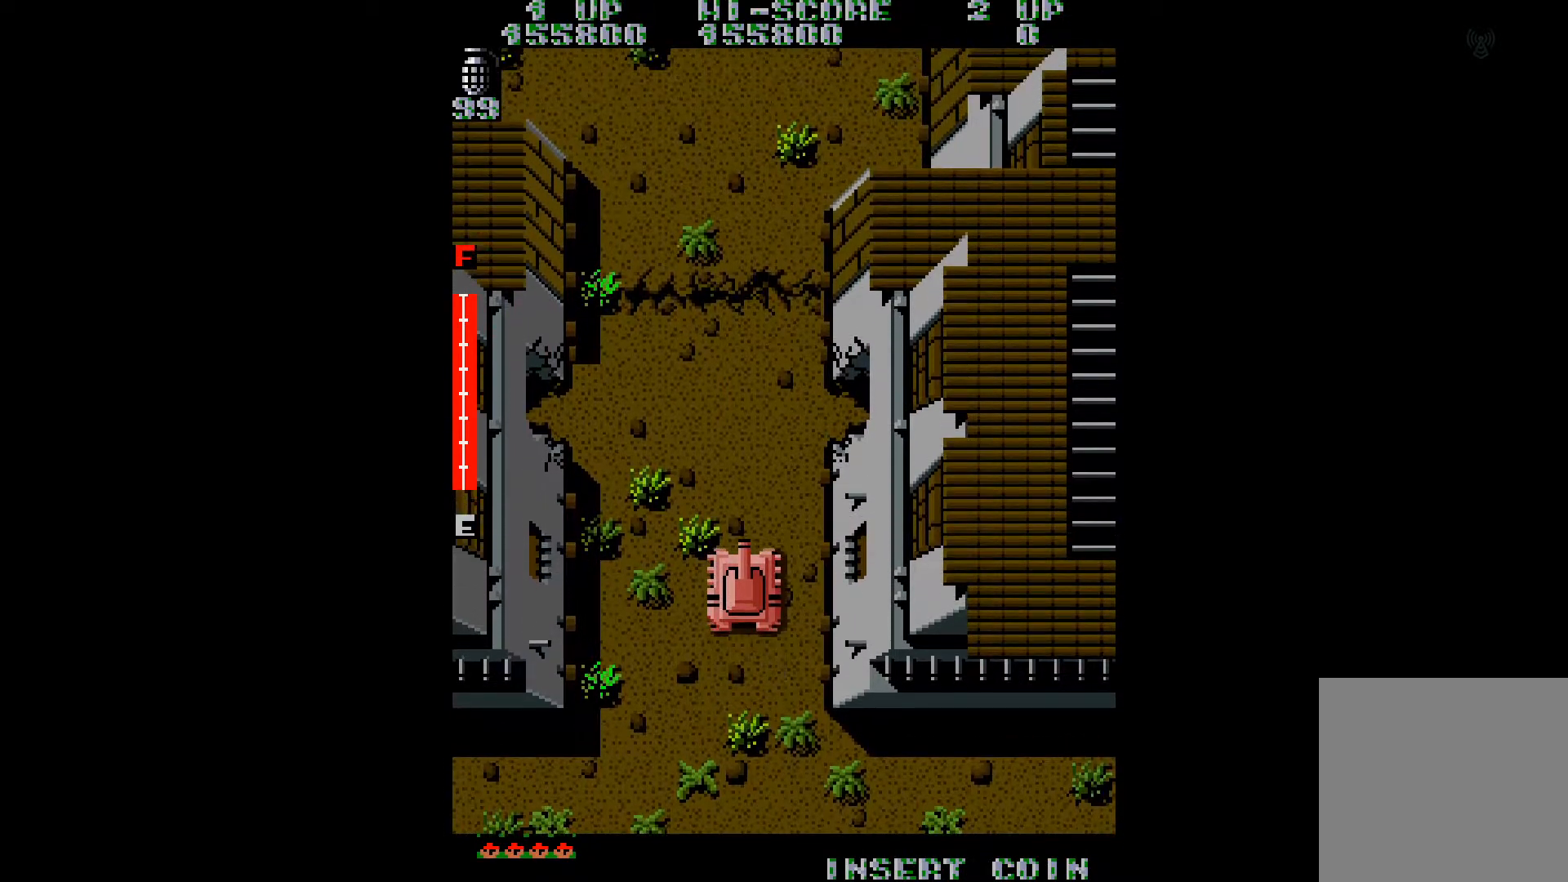
{"buttons": ["DPAD_UP", "DPAD_LEFT"], "right_stick": "center", "events": []}
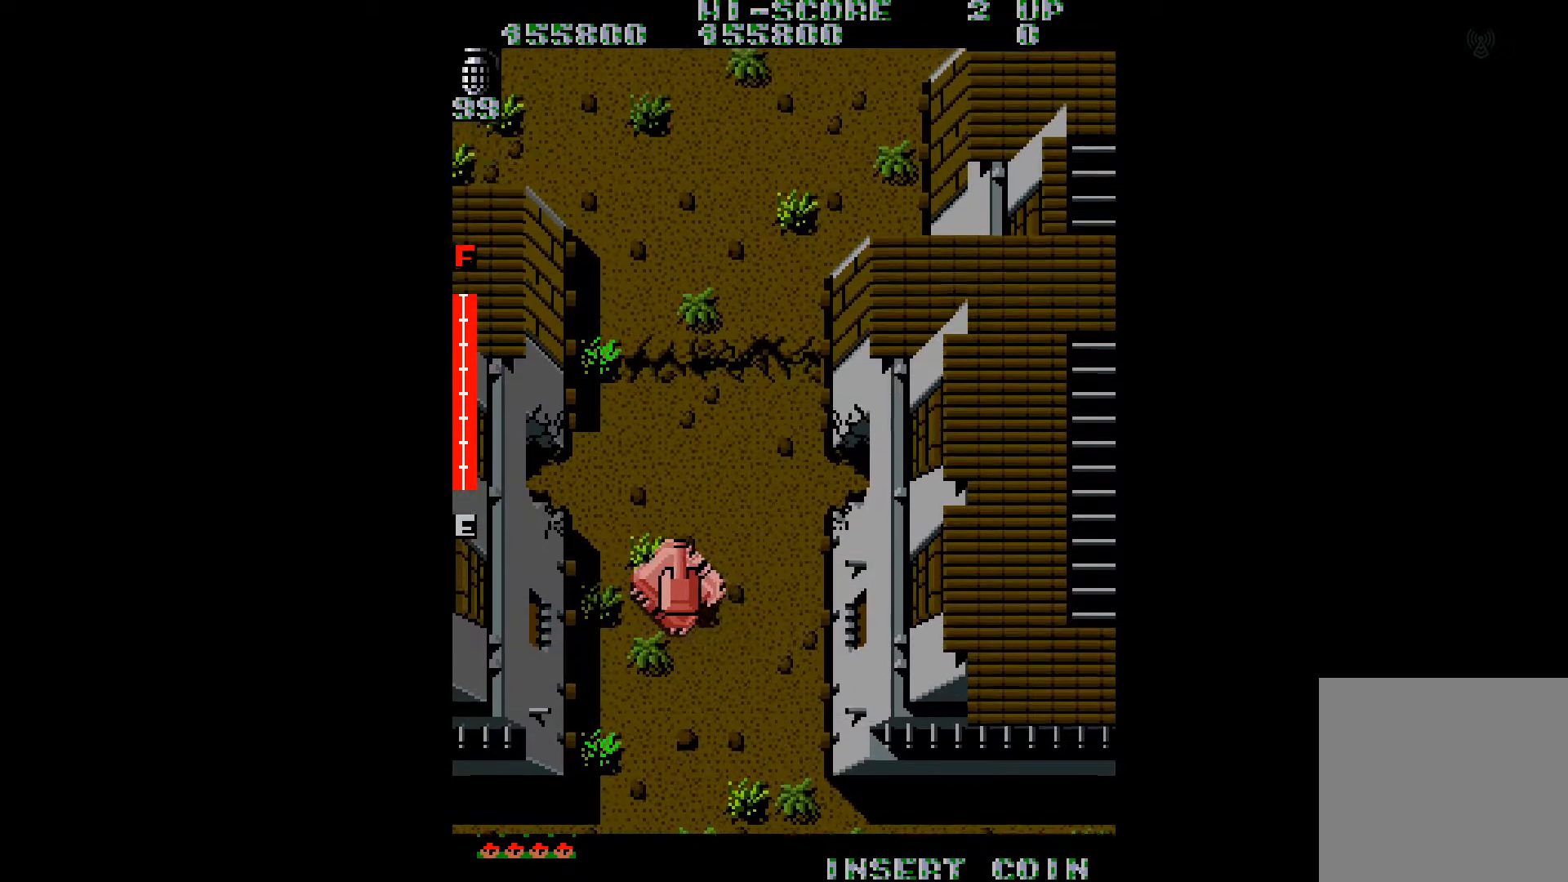
{"buttons": ["DPAD_UP"], "right_stick": "center", "events": [[134, "DPAD_LEFT", "up"]]}